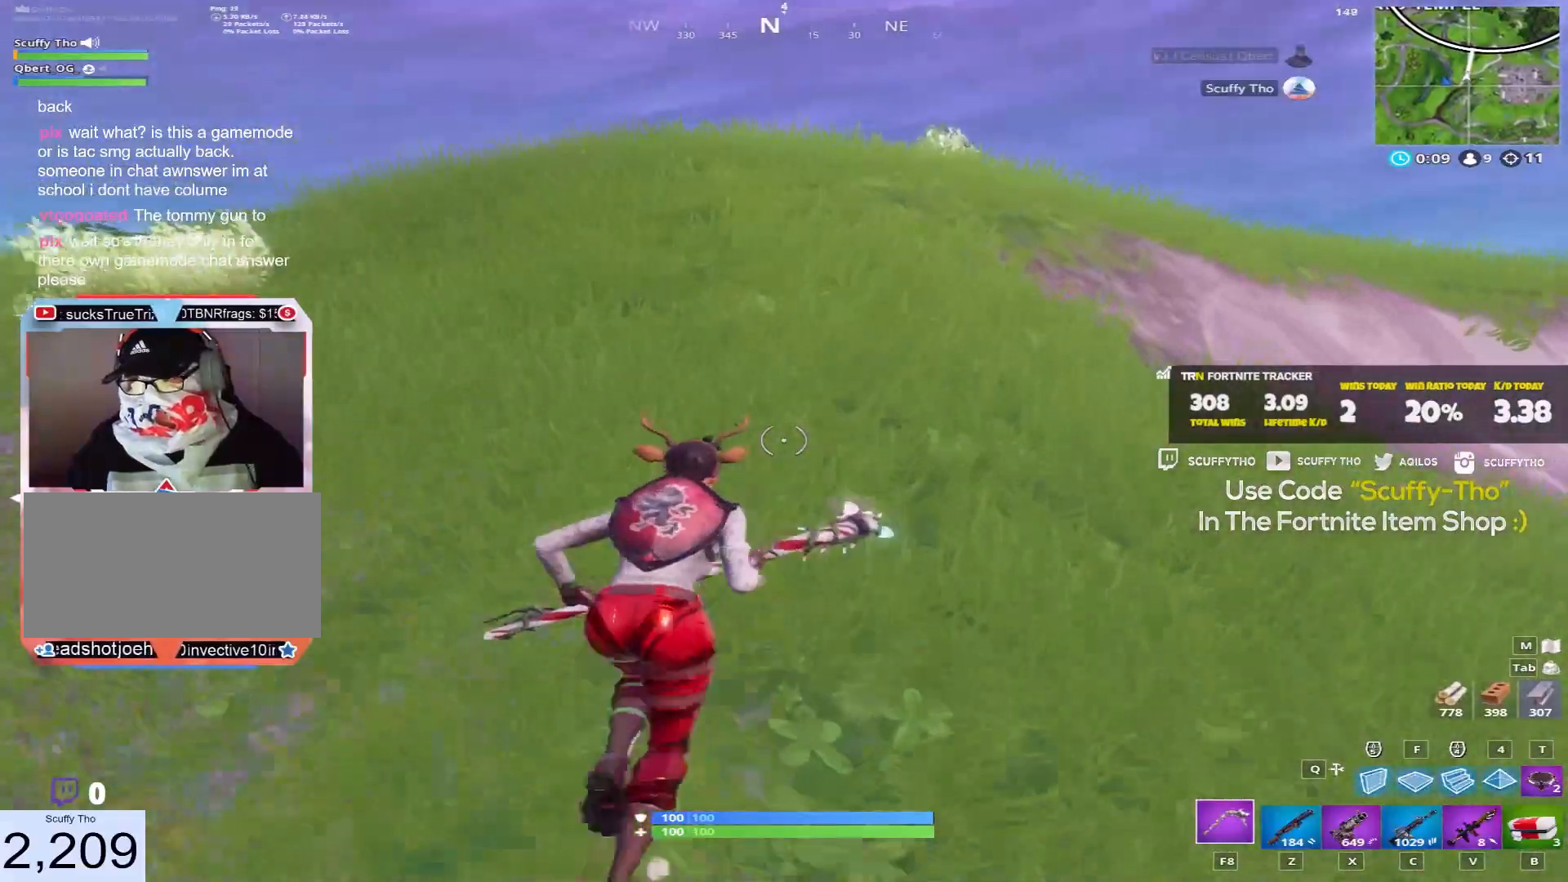
Gameplay with keyboard and mouse; each line is a JSON object with the keys and mouse buttons held at the frame after it. "events" lists presses ("down") and releases ("up") of "a", "c", "ctrl", "d", "e", "f", "q", "r", "s", "shift", "space", "tab", "v", "w", "x", "z", "mouse_left", "mouse_wheel" and "mouse_right" between this image and that frame as [ms after this image, input, new state], when the widget could be followed in between. "mouse_left", "mouse_wheel", "mouse_right" = the "left", "wheel", "right" buttons of the "mouse" list. No other keys are recorded. "wheel" means that the mouse wheel is clicked or scrolled. Mouse movement is not recorded.
{"keys": ["a", "shift", "w"], "mouse": [], "events": [[33, "d", "up"], [434, "a", "down"]]}
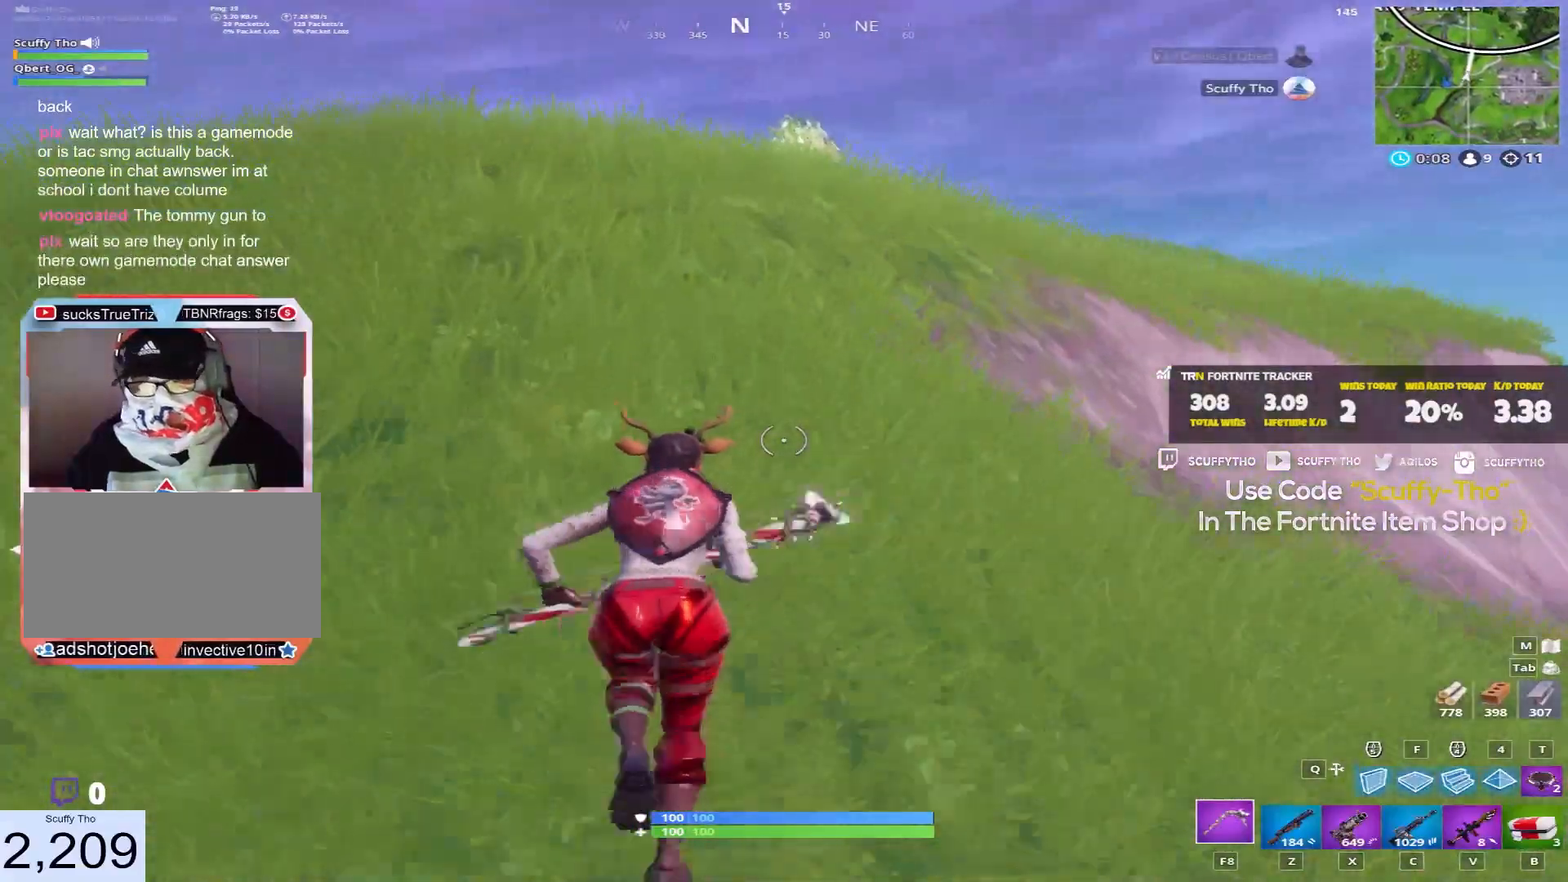
{"keys": ["shift", "w"], "mouse": [], "events": [[233, "a", "up"]]}
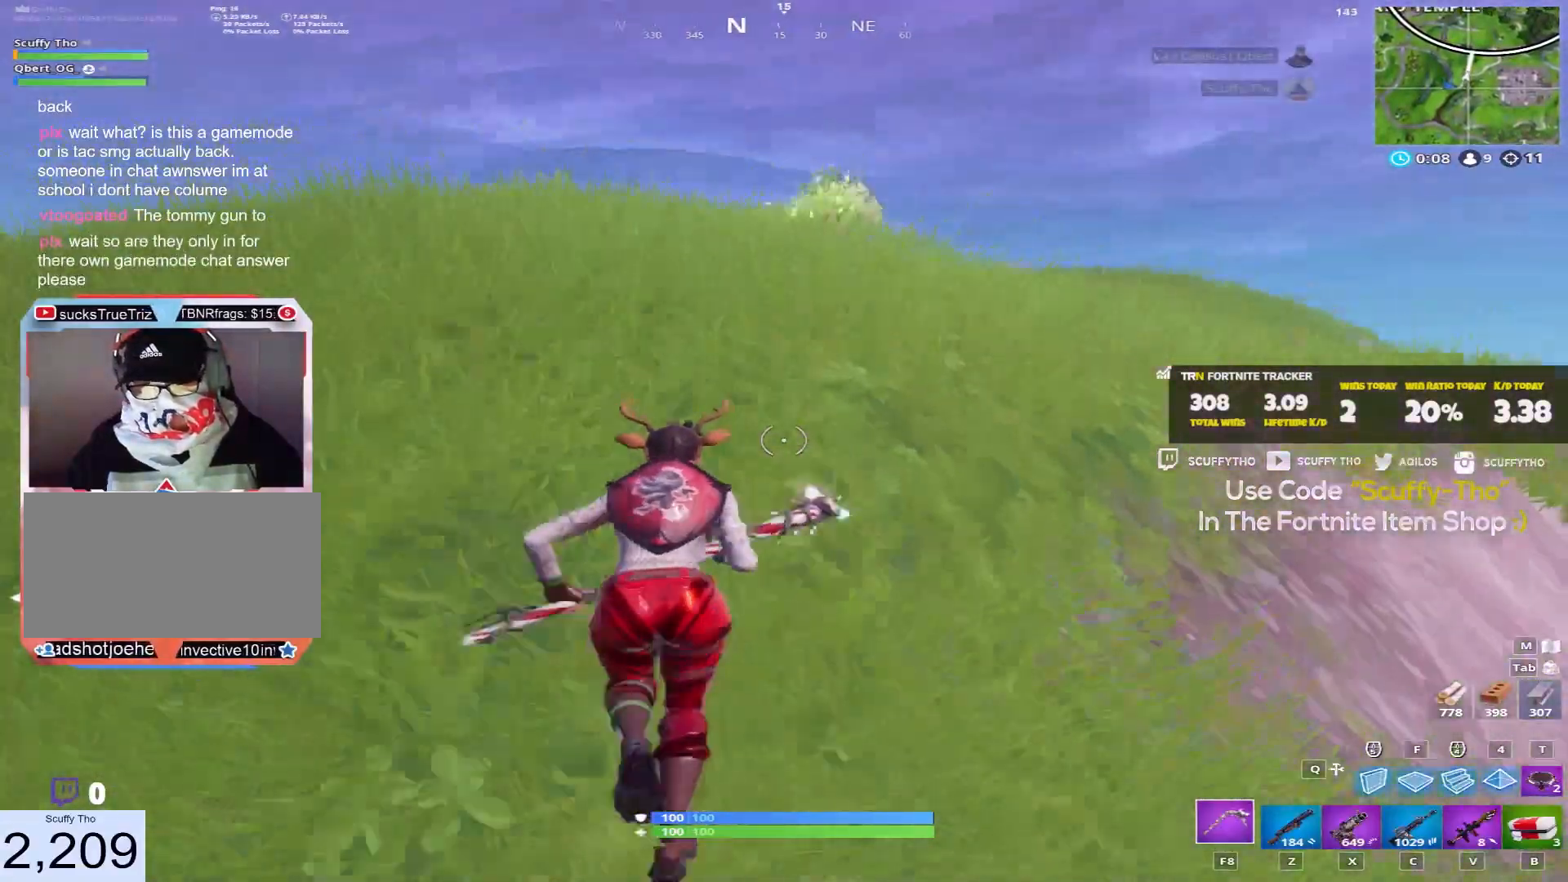
{"keys": ["shift", "w"], "mouse": [], "events": [[67, "d", "down"], [100, "space", "down"], [267, "space", "up"], [367, "d", "up"]]}
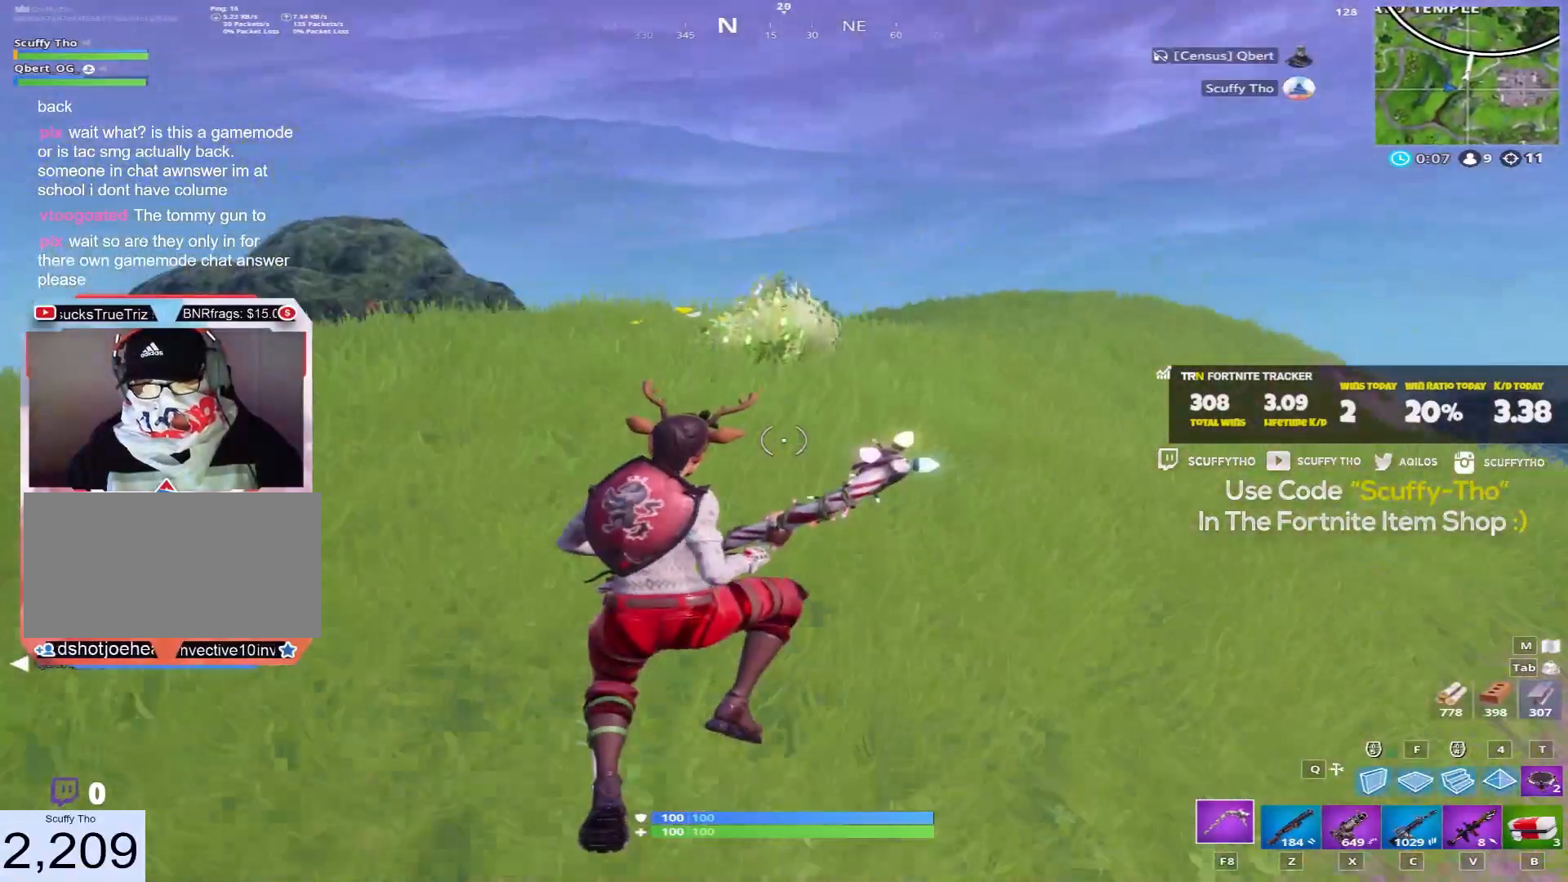
{"keys": ["shift", "w"], "mouse": [], "events": [[133, "d", "down"], [267, "d", "up"]]}
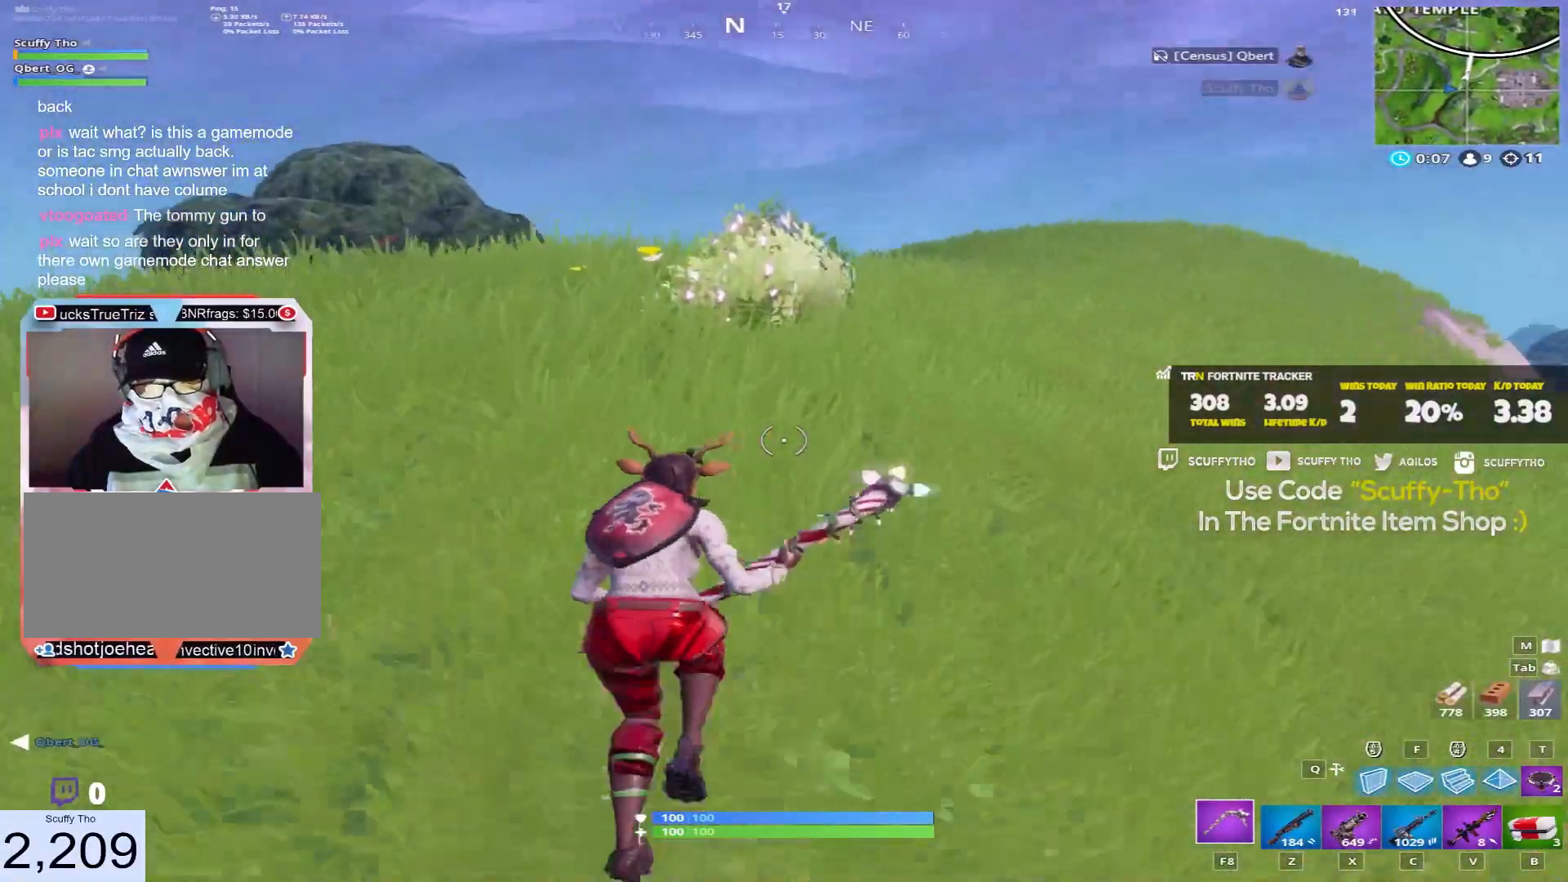
{"keys": ["d", "shift", "w"], "mouse": [], "events": [[167, "space", "down"], [234, "d", "down"], [400, "space", "up"]]}
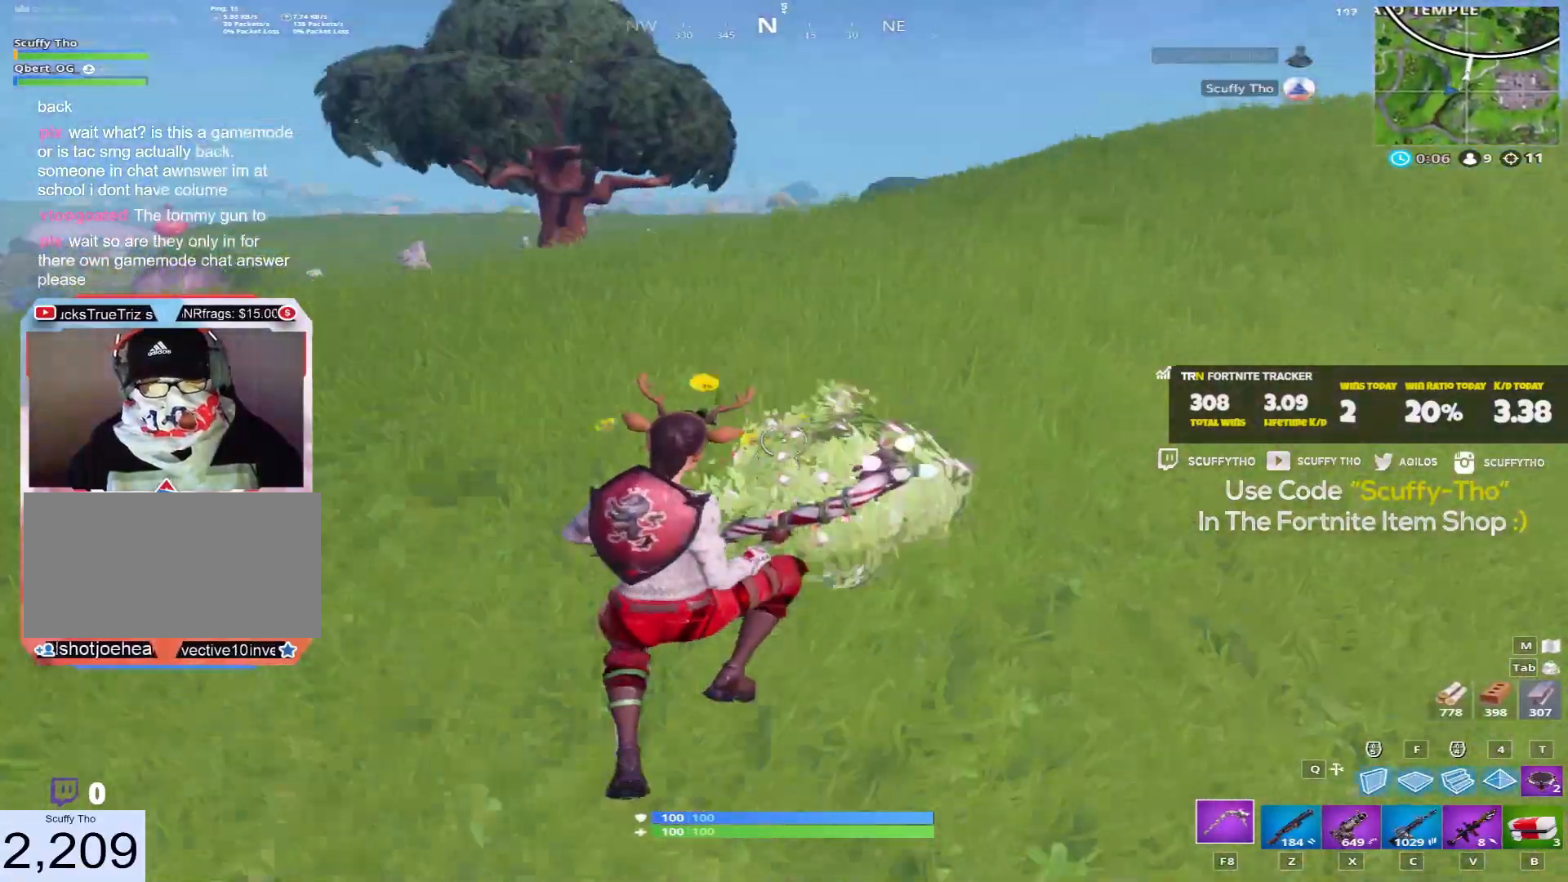
{"keys": ["d", "shift", "w"], "mouse": [], "events": [[100, "d", "up"], [267, "d", "down"]]}
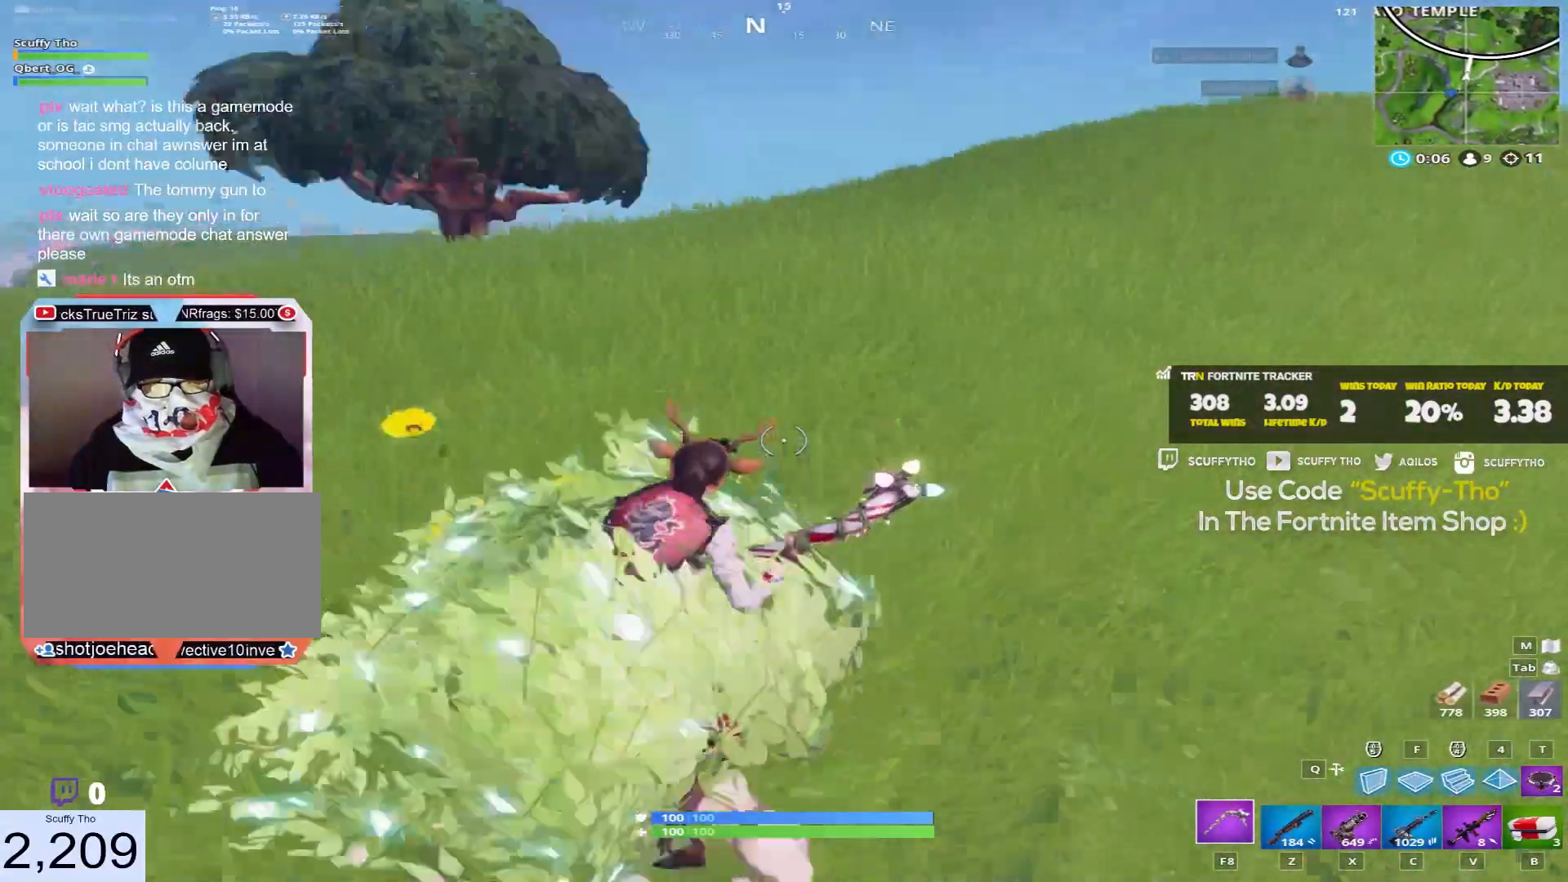
{"keys": ["d", "shift", "w"], "mouse": [], "events": [[67, "d", "up"], [234, "d", "down"], [367, "space", "down"], [501, "space", "up"]]}
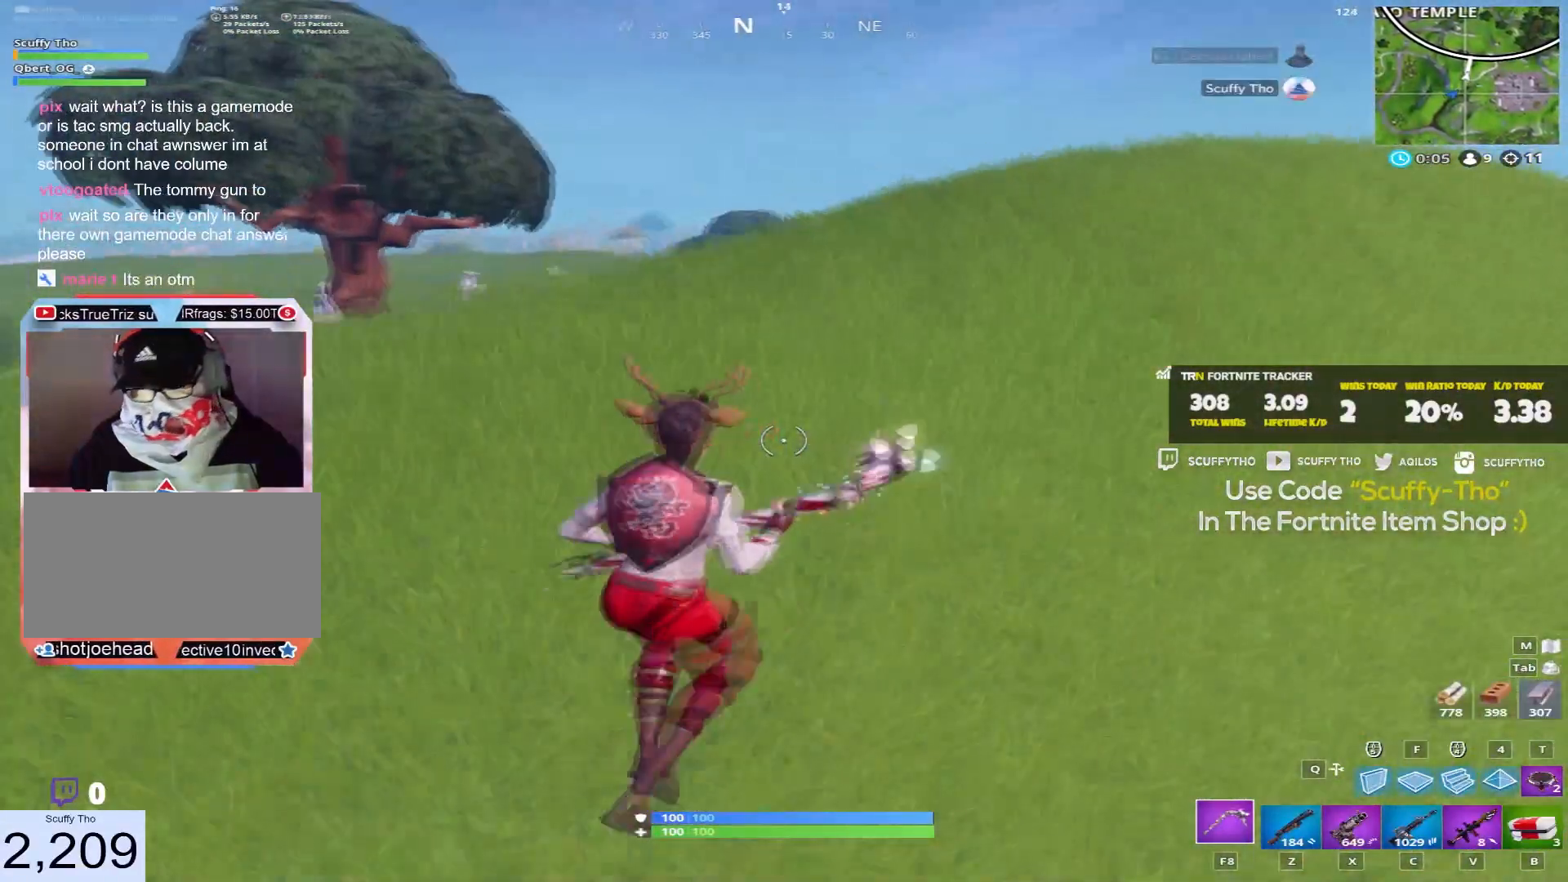
{"keys": ["shift", "w"], "mouse": [], "events": [[100, "d", "up"]]}
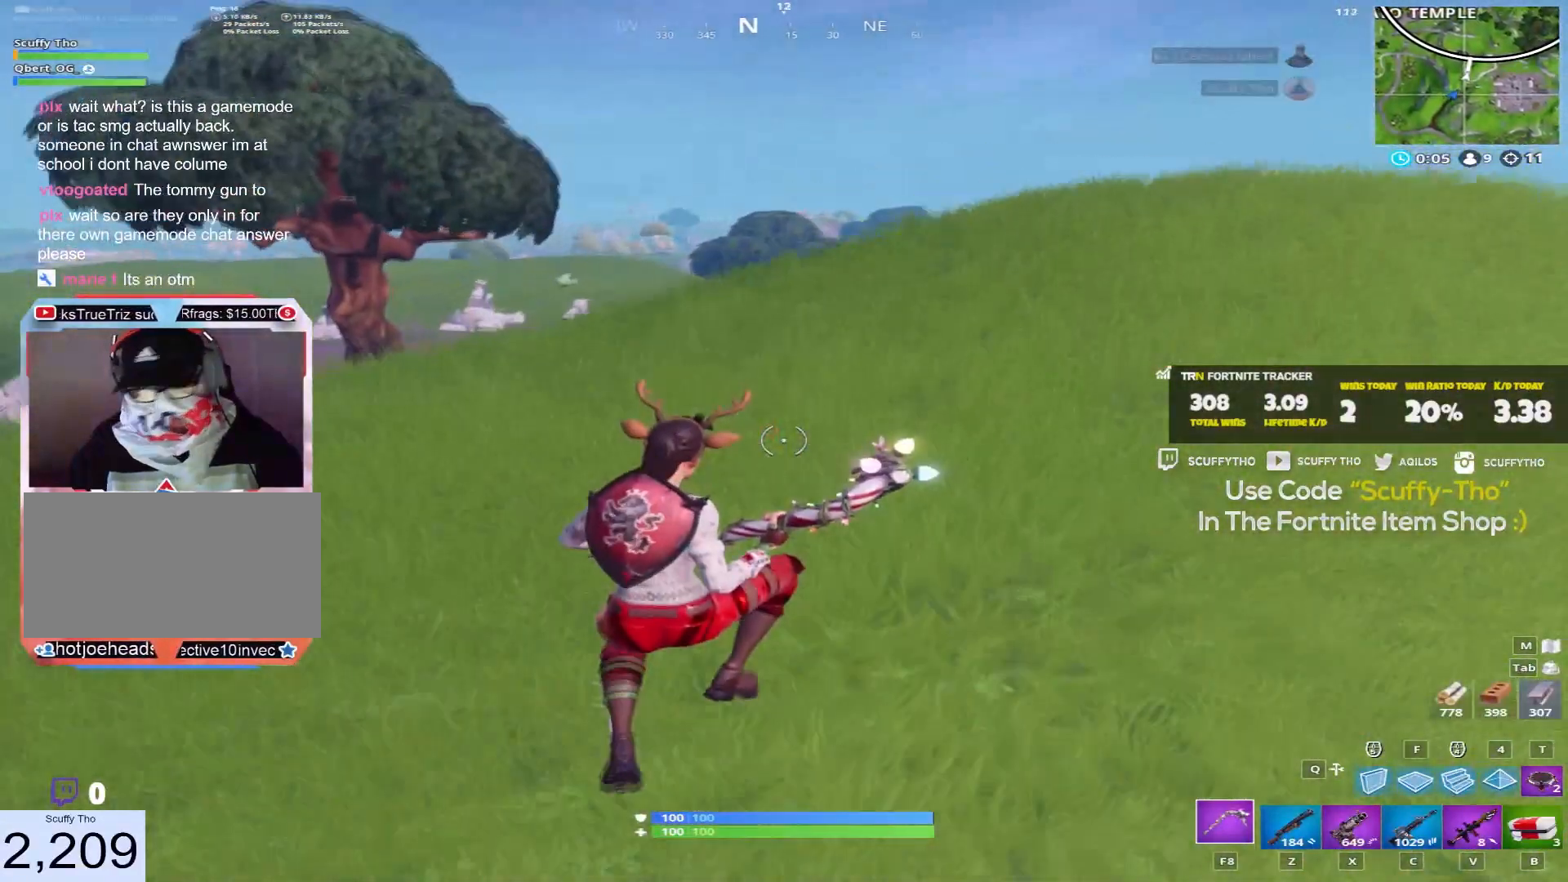
{"keys": ["d", "shift", "space", "w"], "mouse": [], "events": [[234, "d", "down"], [501, "space", "down"]]}
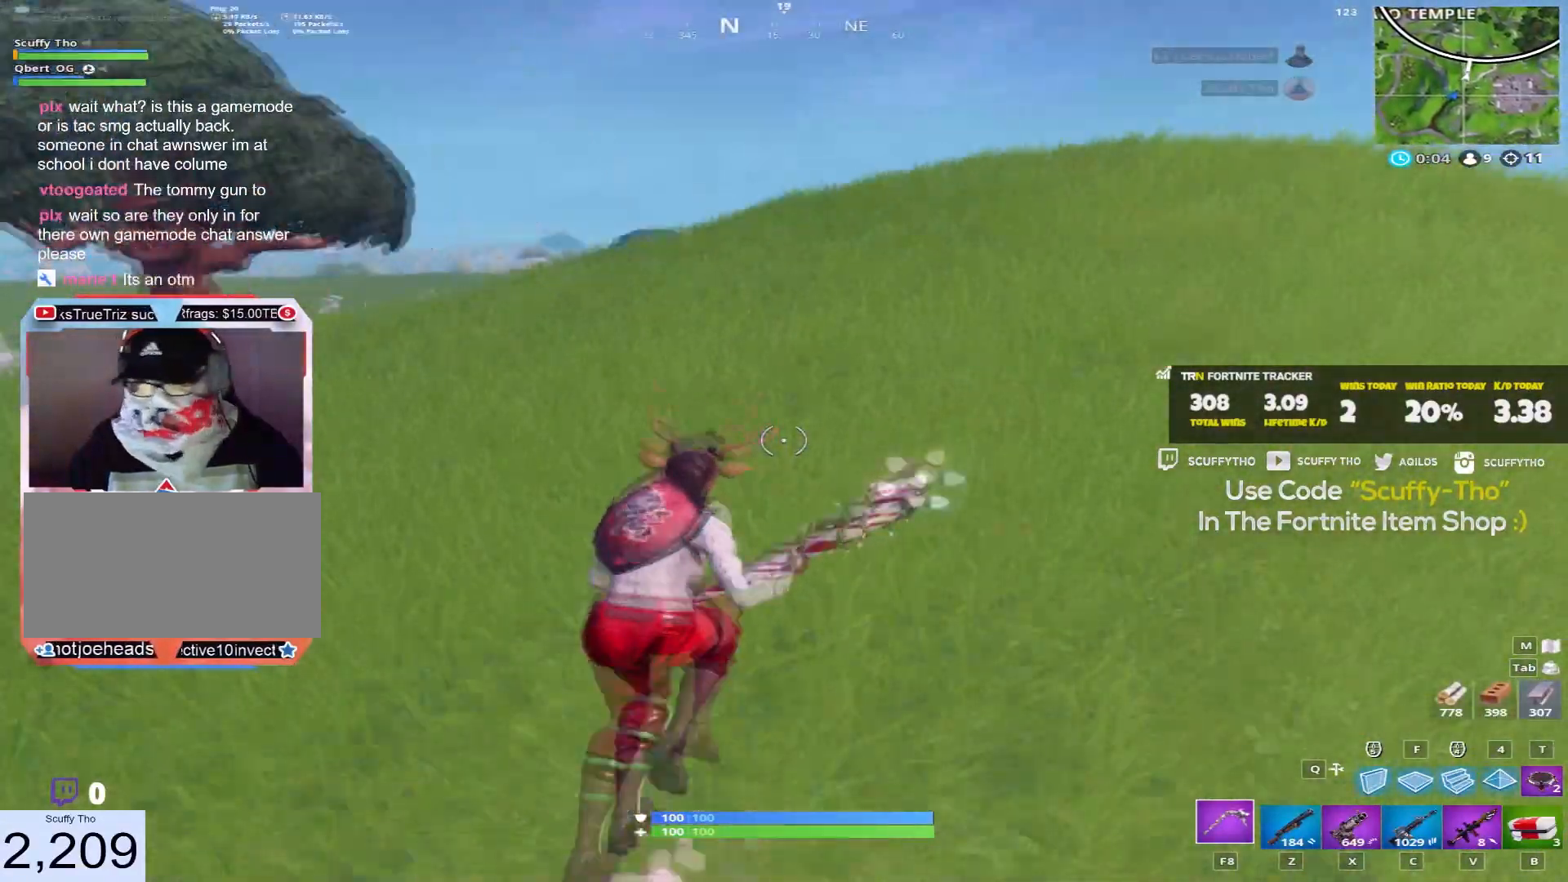
{"keys": ["shift", "w"], "mouse": [], "events": [[100, "d", "up"], [100, "space", "up"]]}
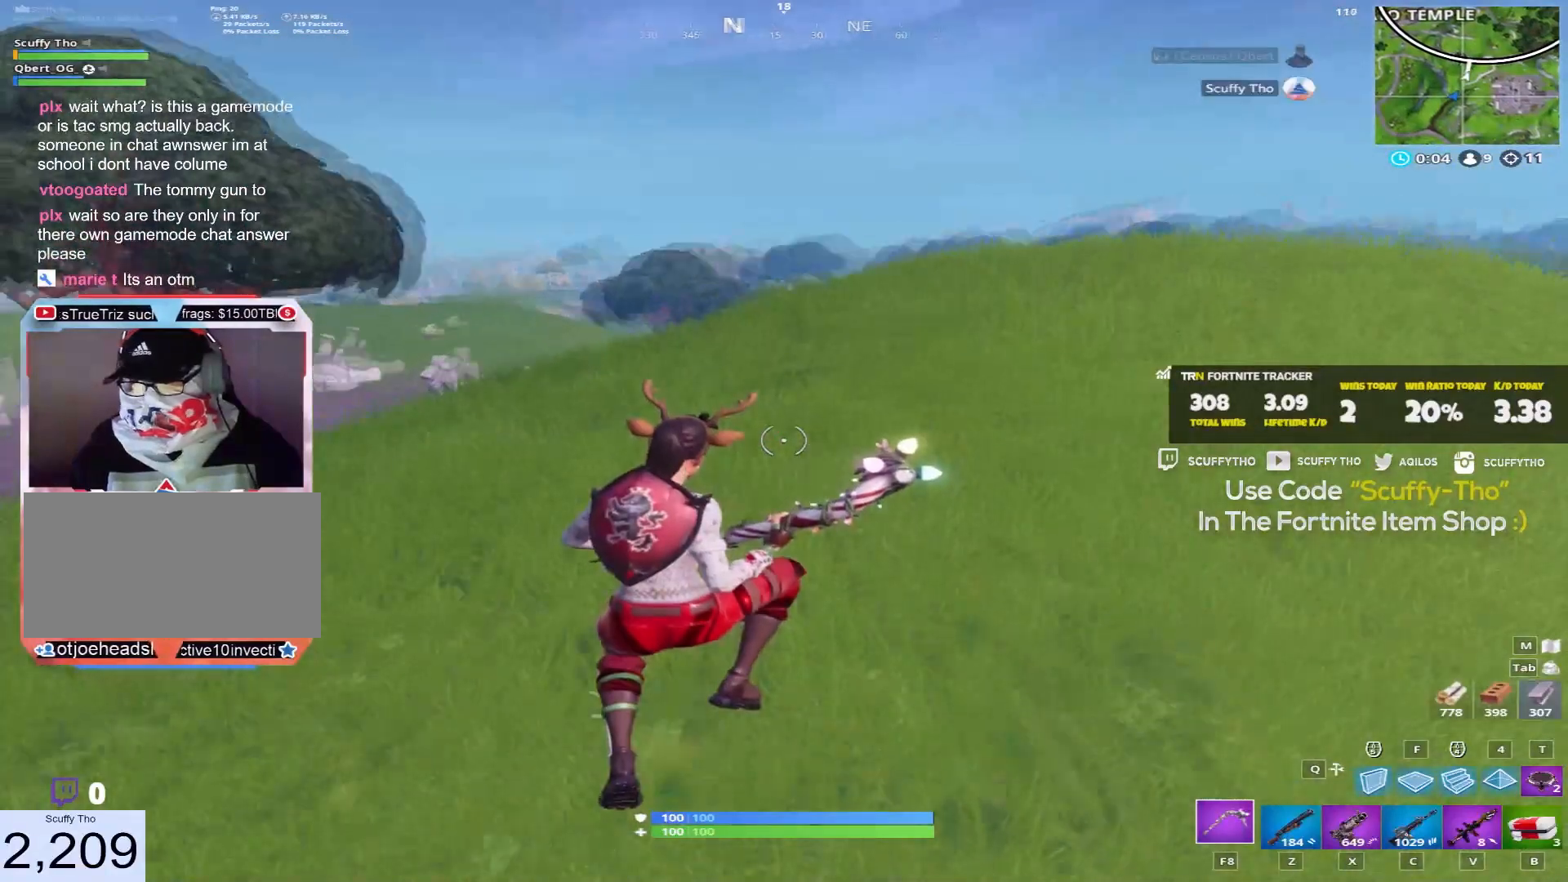
{"keys": ["shift", "w"], "mouse": [], "events": [[200, "d", "down"], [367, "d", "up"]]}
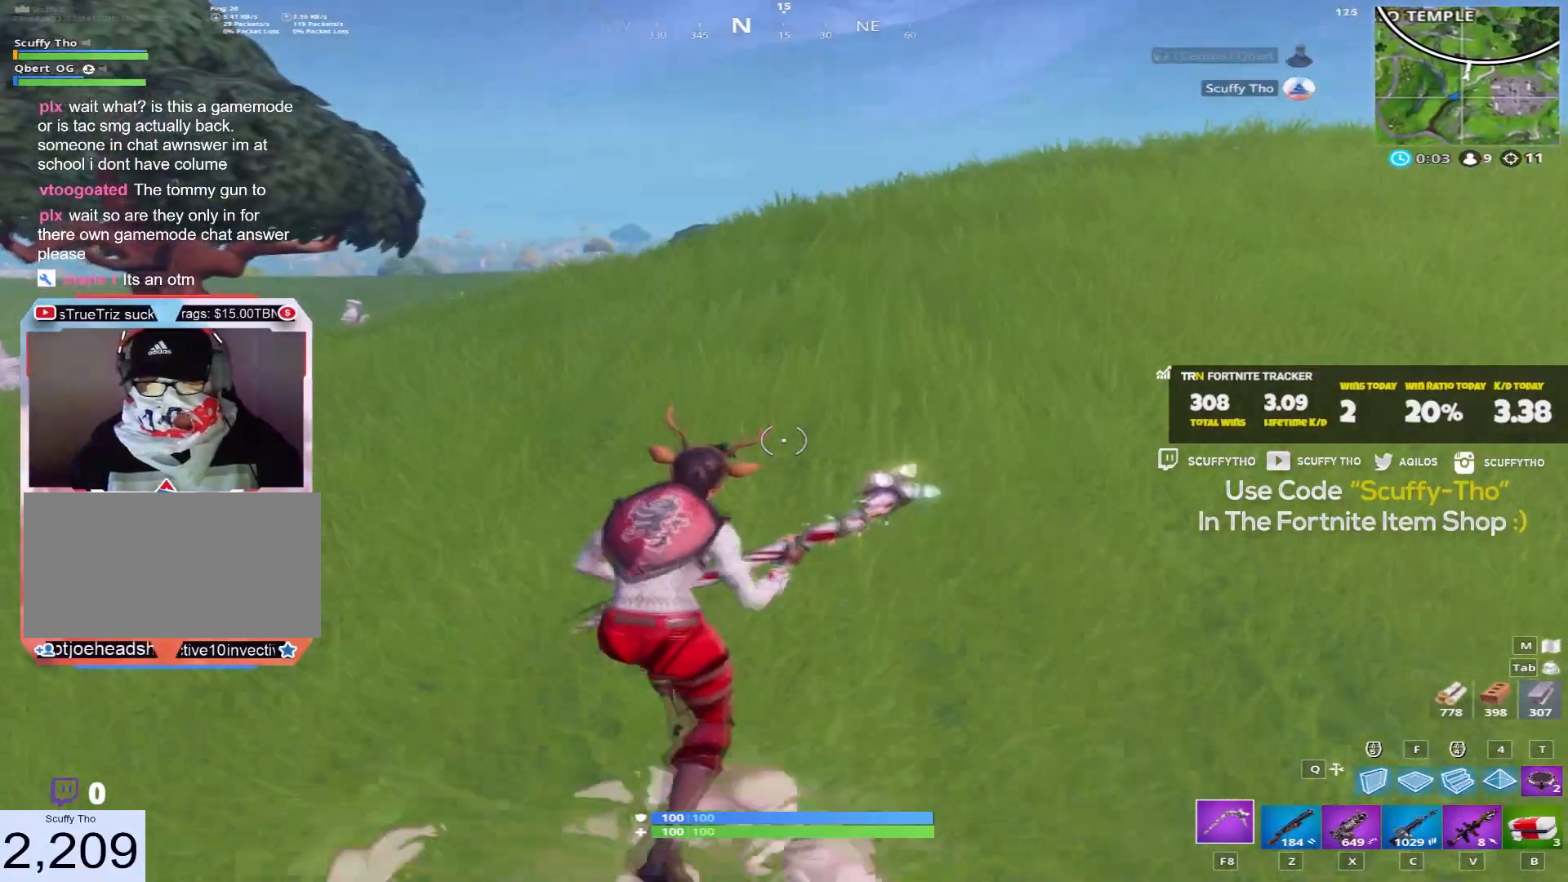
{"keys": ["shift", "space", "w"], "mouse": [], "events": [[100, "d", "down"], [367, "d", "up"], [367, "space", "down"]]}
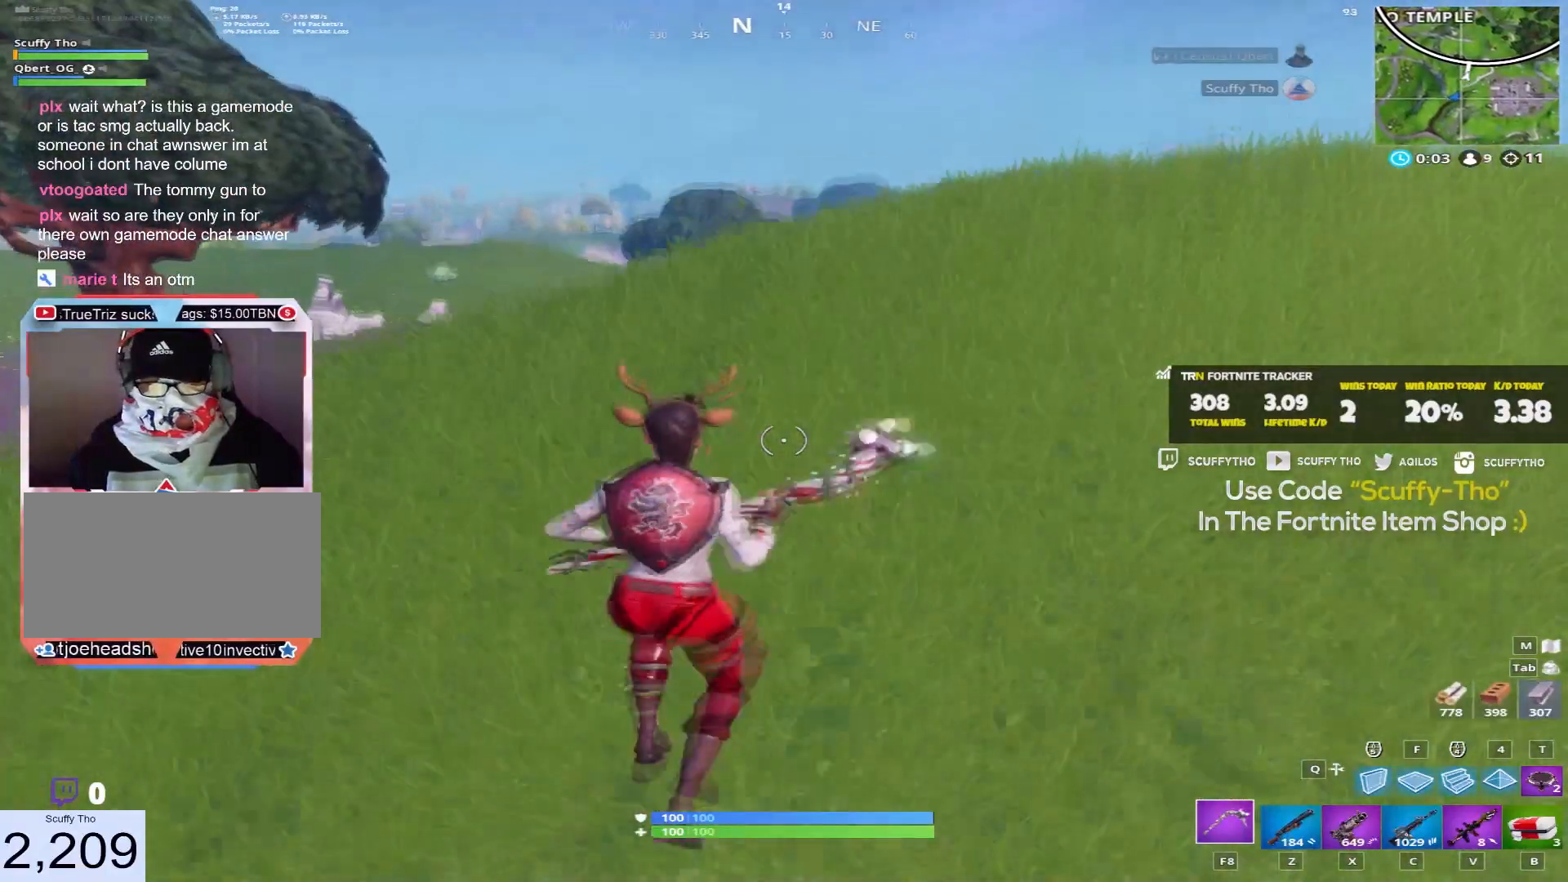
{"keys": ["d", "shift", "w"], "mouse": [], "events": [[100, "d", "down"], [100, "space", "up"], [200, "d", "up"], [434, "d", "down"]]}
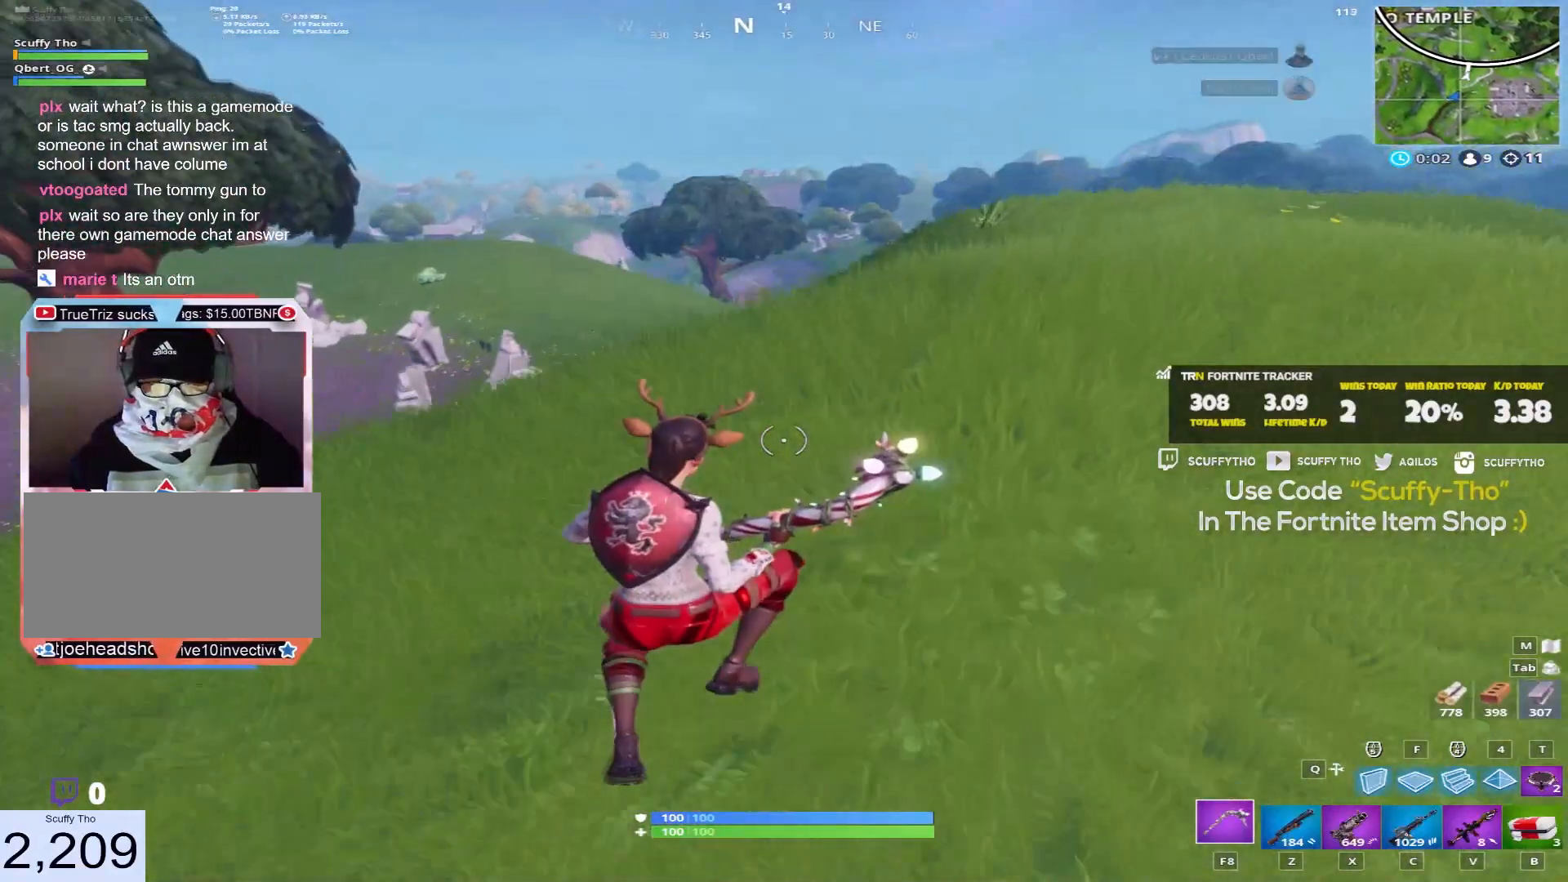
{"keys": ["shift", "space", "w"], "mouse": [], "events": [[66, "d", "up"], [467, "space", "down"]]}
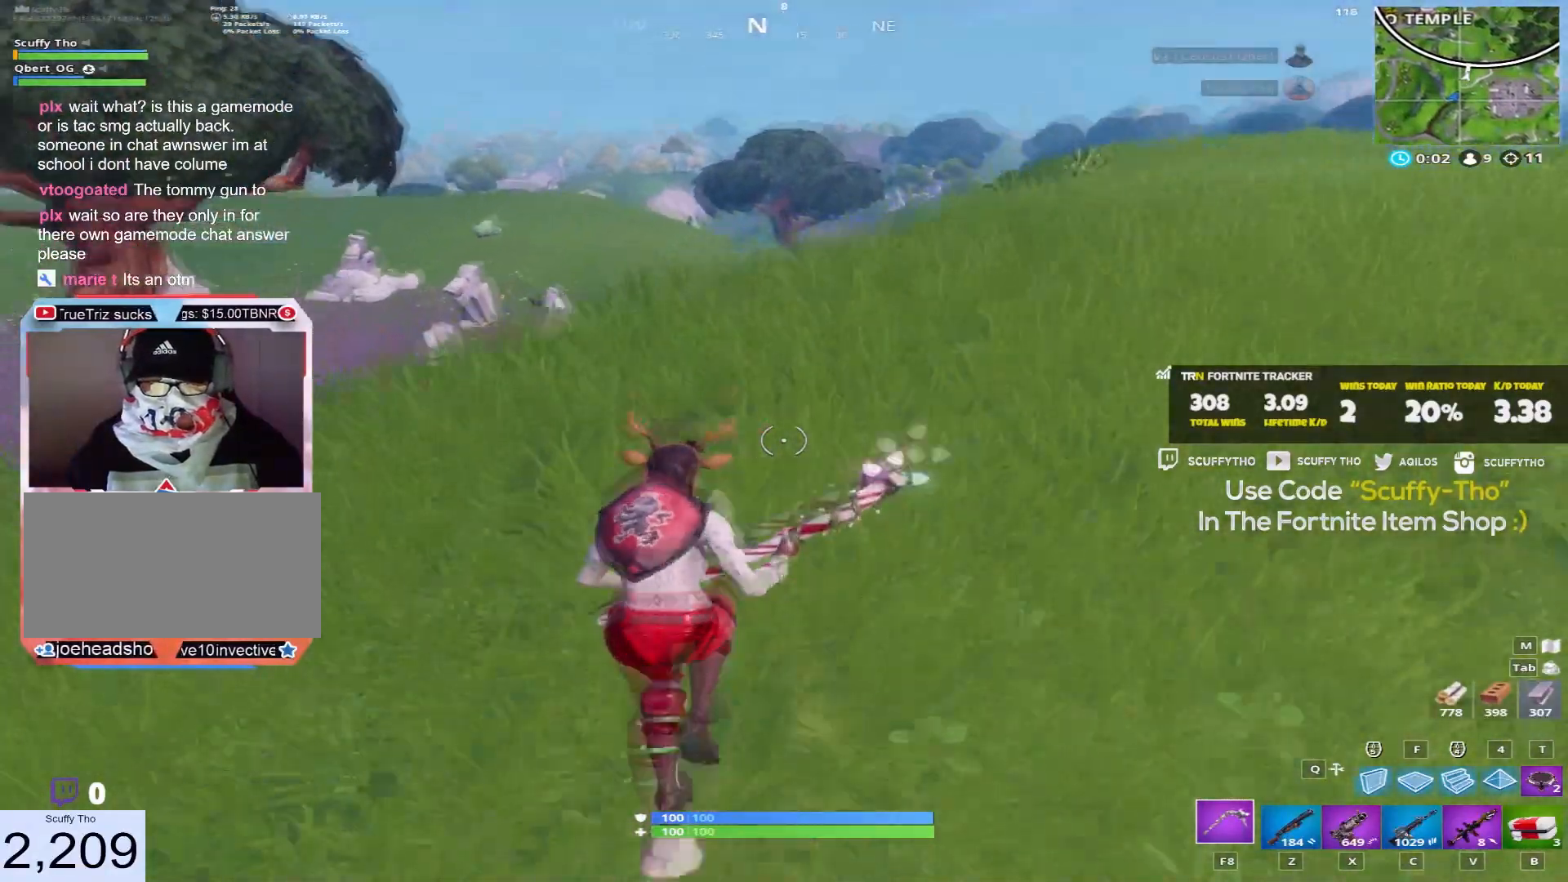
{"keys": ["d", "shift", "w"], "mouse": [], "events": [[67, "d", "down"], [234, "space", "up"]]}
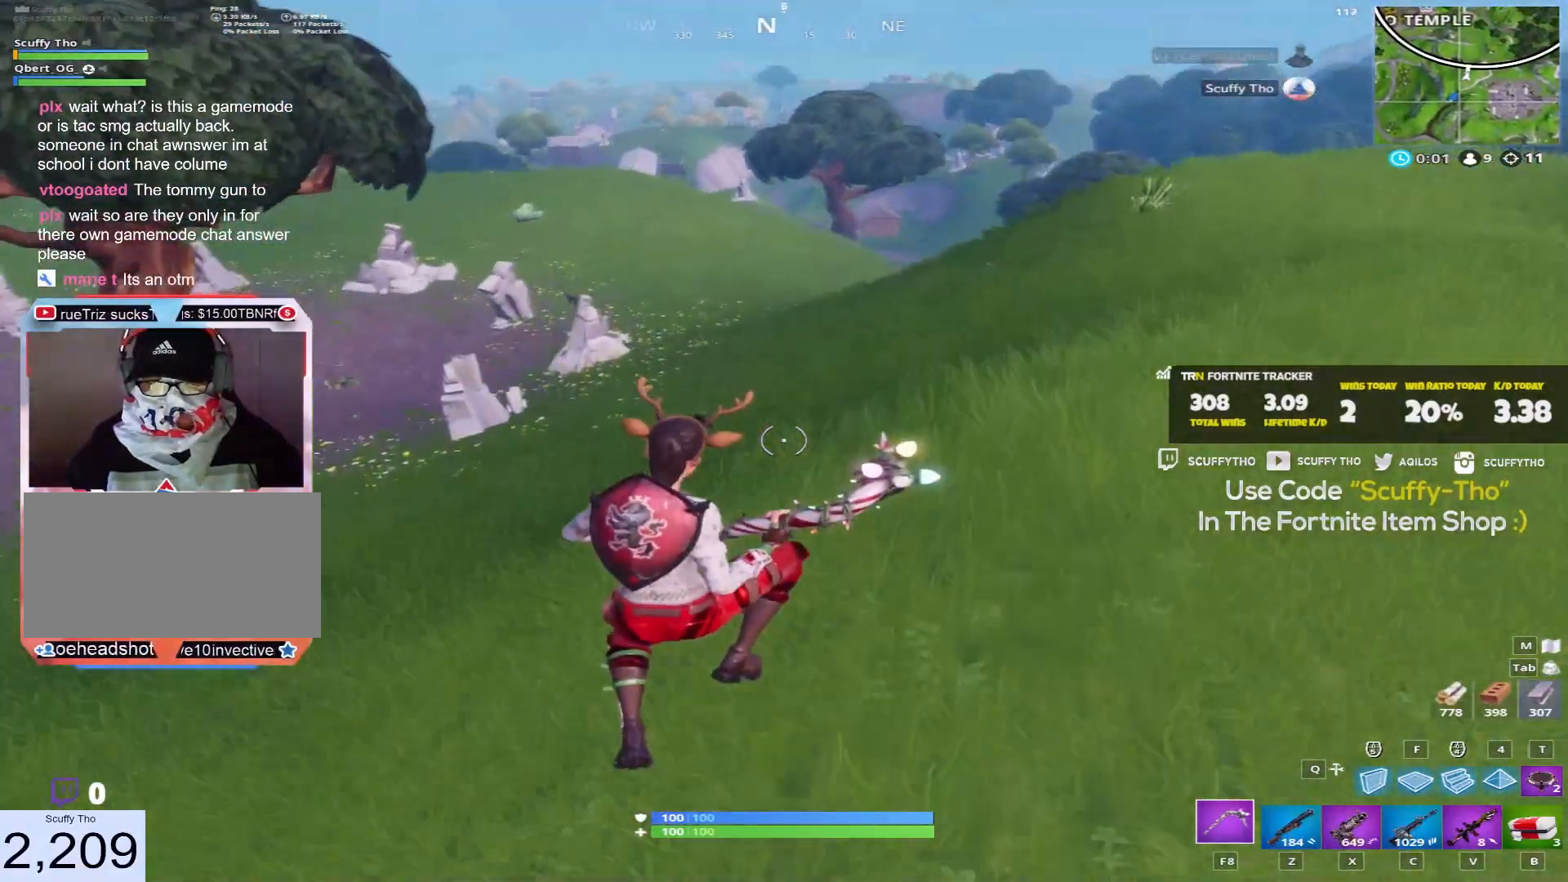
{"keys": ["a", "d", "shift", "w"], "mouse": [], "events": [[66, "a", "down"]]}
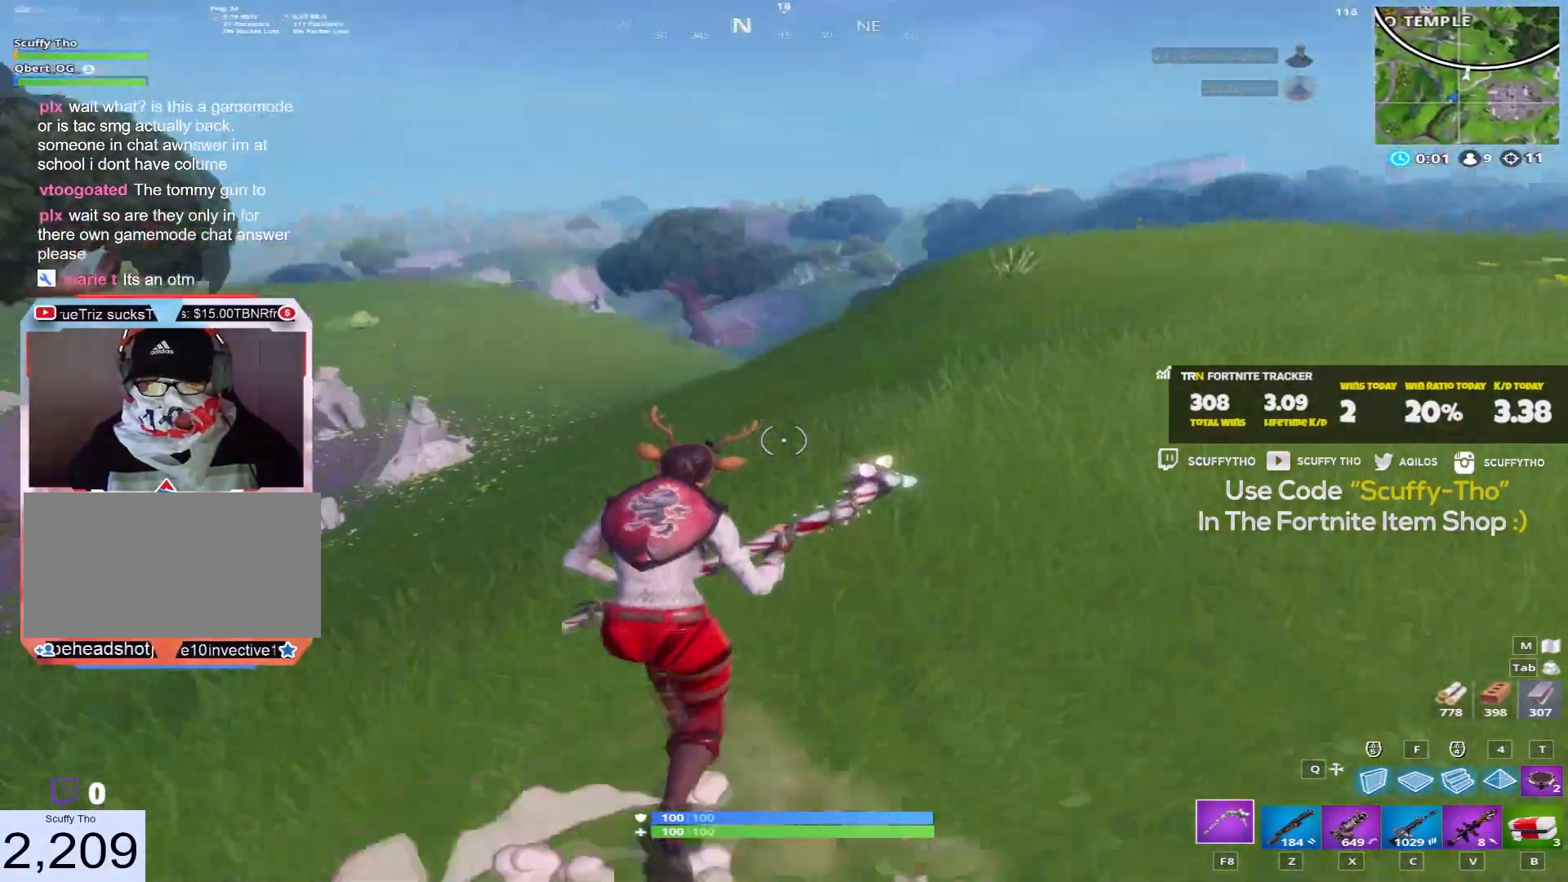
{"keys": ["d", "shift", "w"], "mouse": []}
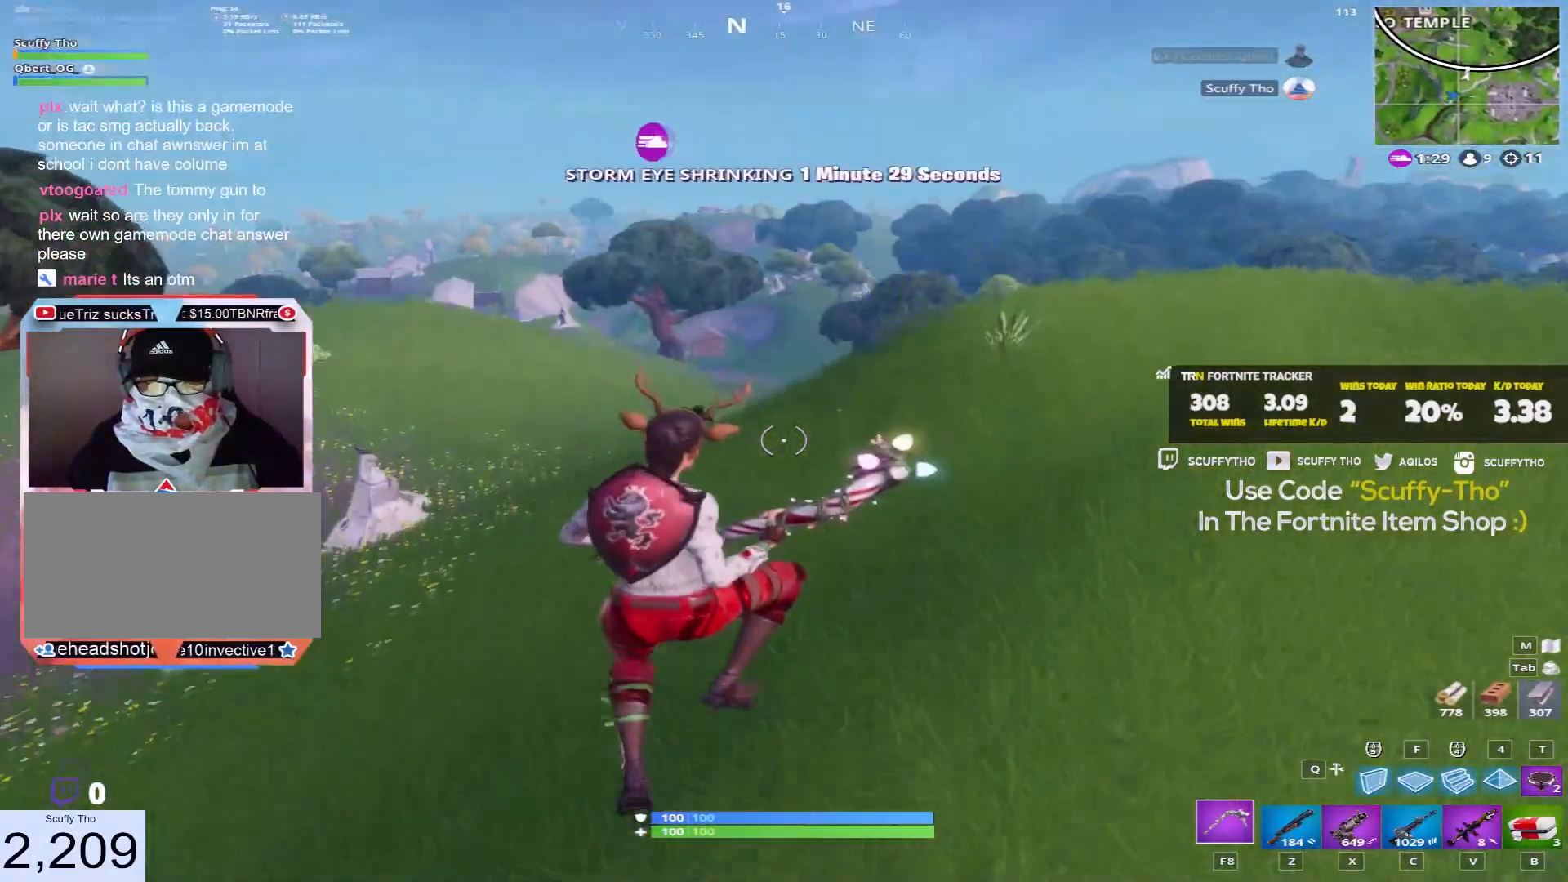
{"keys": ["shift", "w"], "mouse": [], "events": [[500, "d", "up"]]}
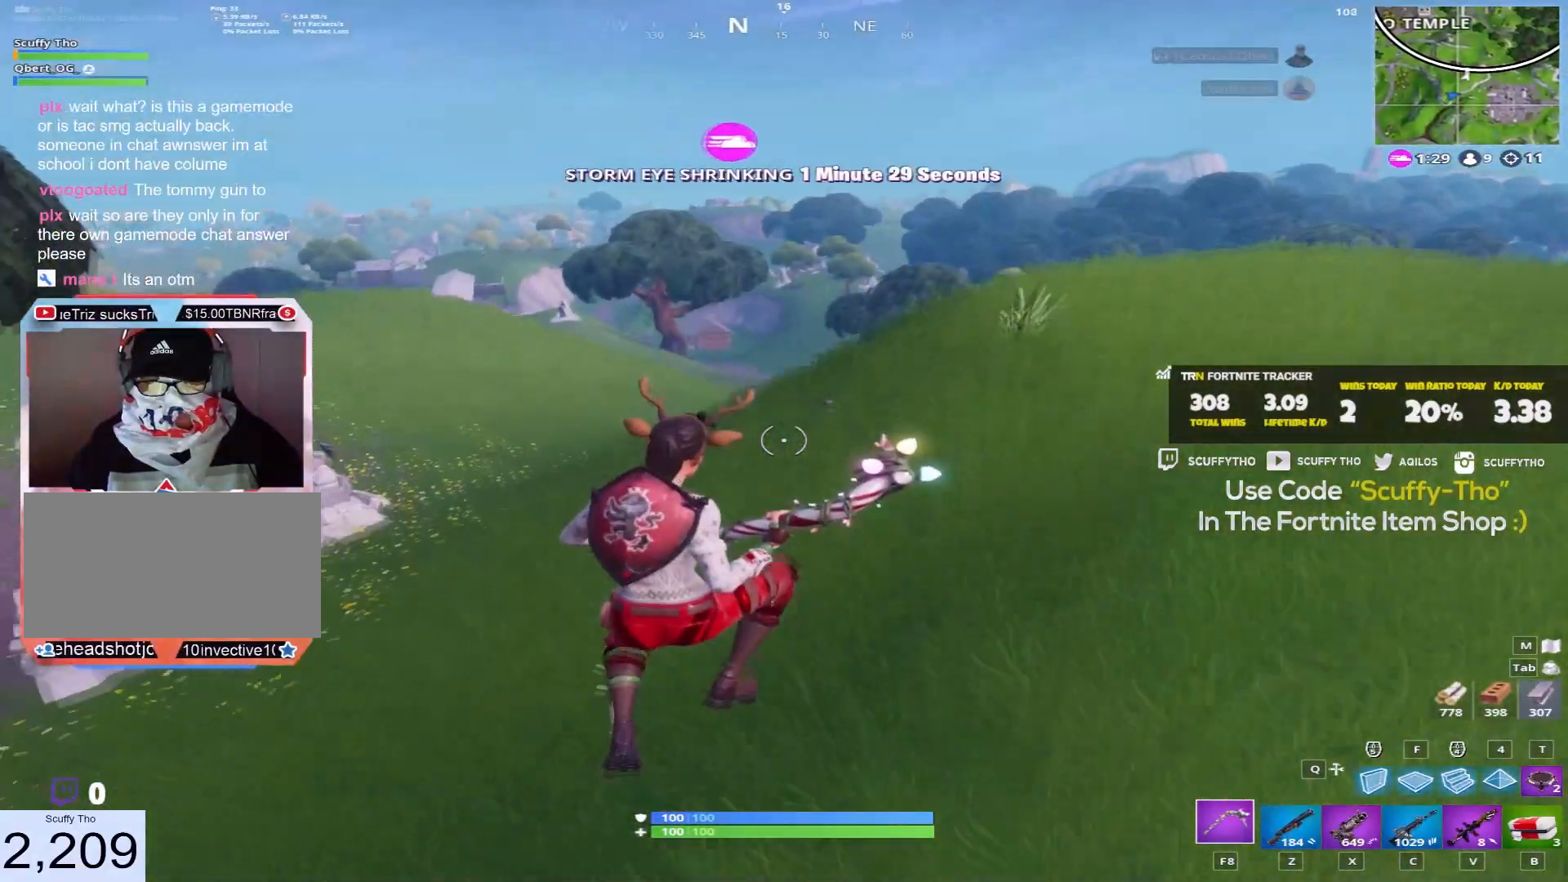
{"keys": ["shift", "space", "w"], "mouse": [], "events": [[134, "d", "down"], [434, "space", "down"], [467, "d", "up"]]}
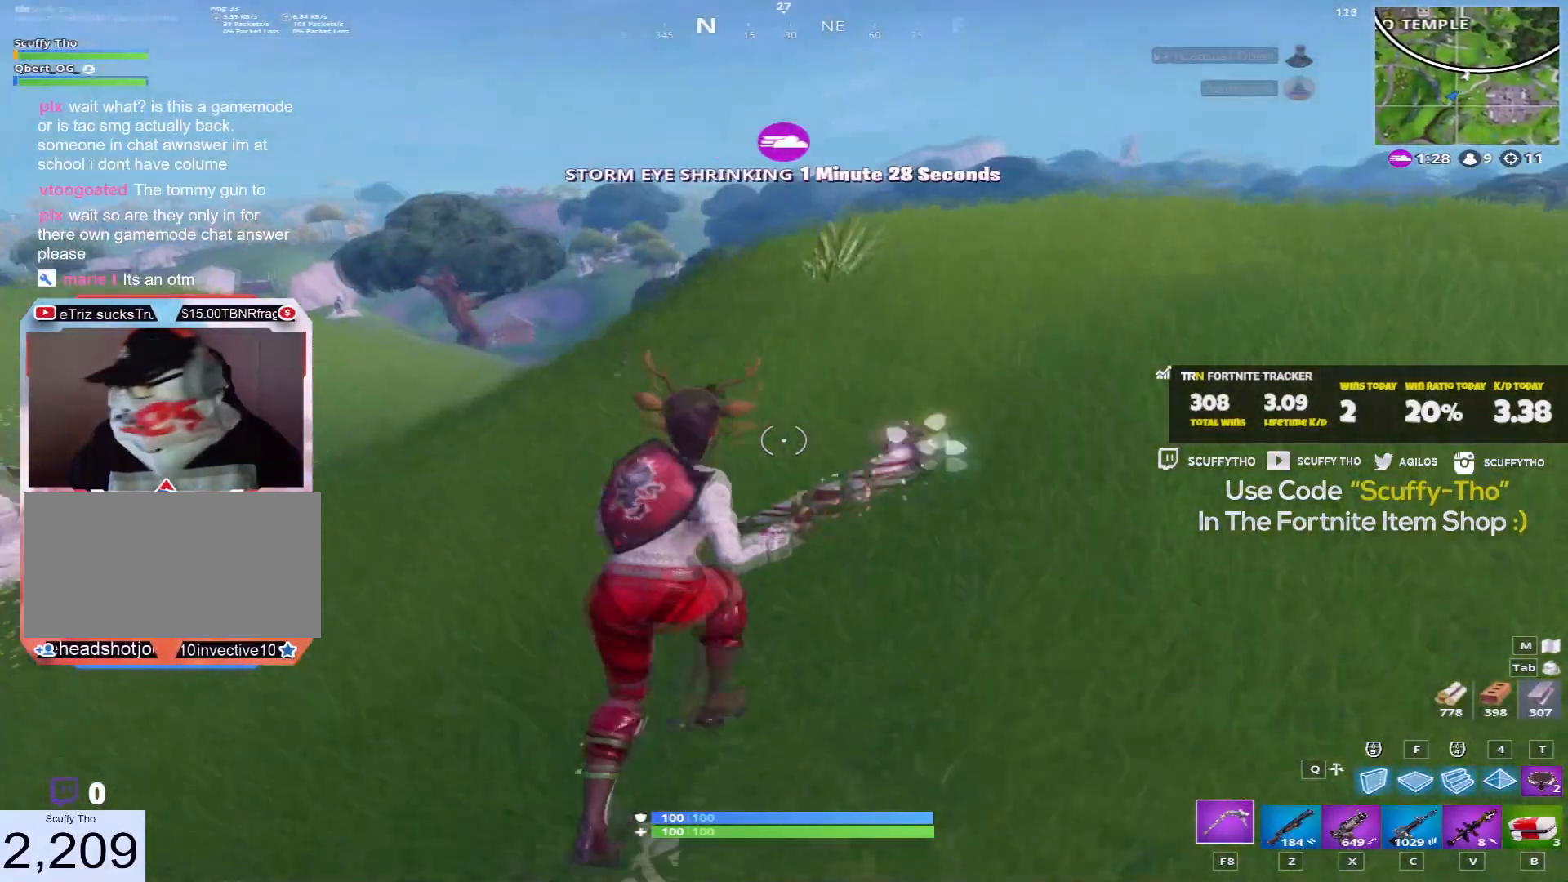
{"keys": ["d", "shift", "w"], "mouse": [], "events": [[33, "d", "down"], [166, "space", "up"]]}
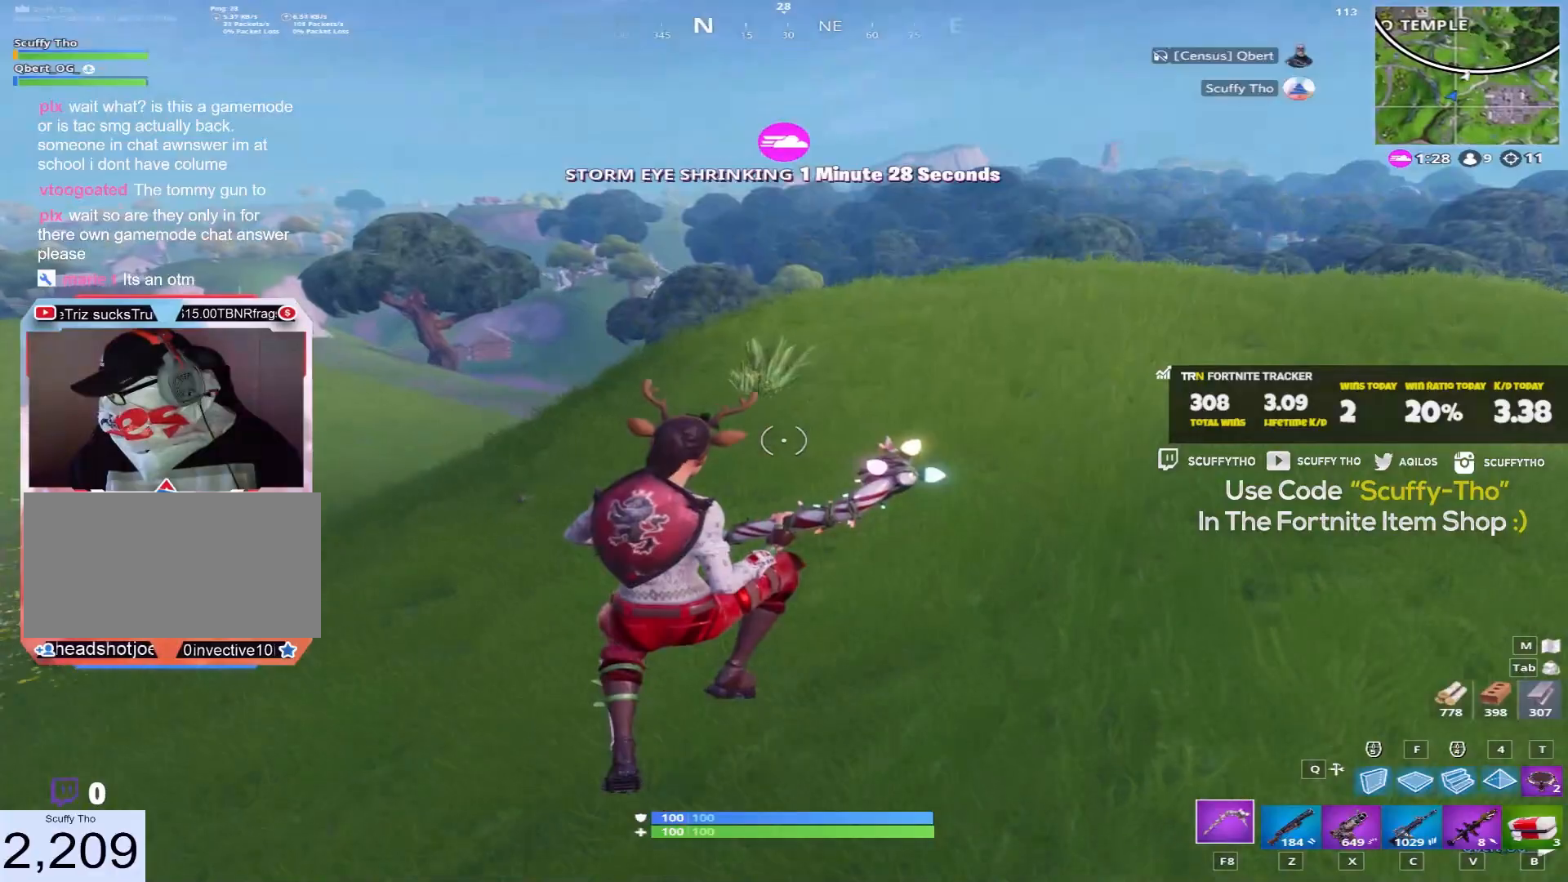
{"keys": ["d", "shift", "w"], "mouse": [], "events": []}
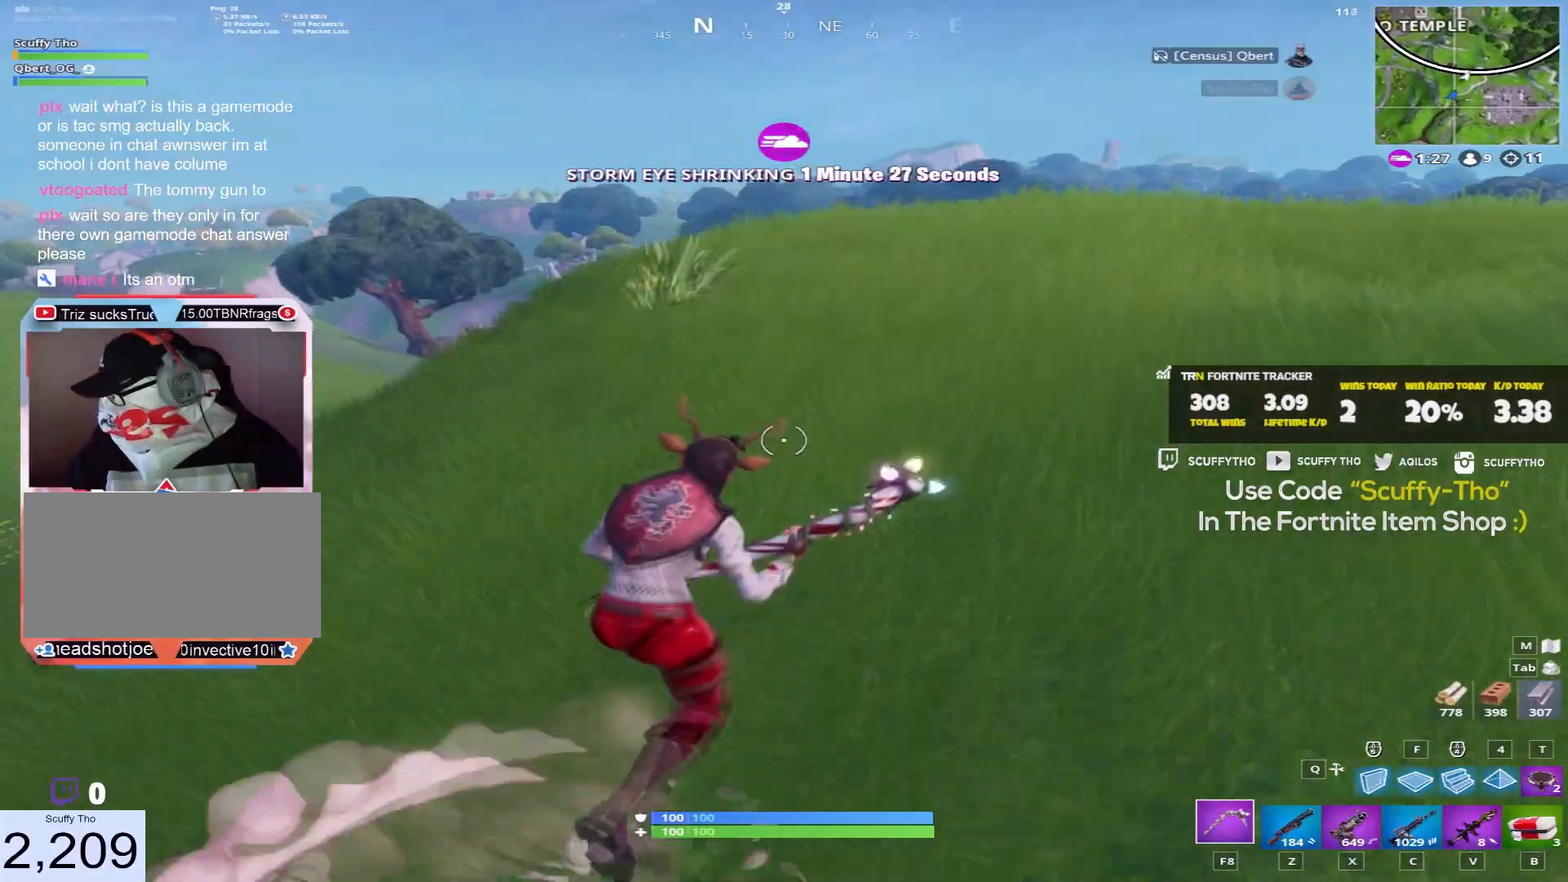
{"keys": ["shift", "space", "w"], "mouse": [], "events": [[100, "d", "up"], [267, "space", "down"]]}
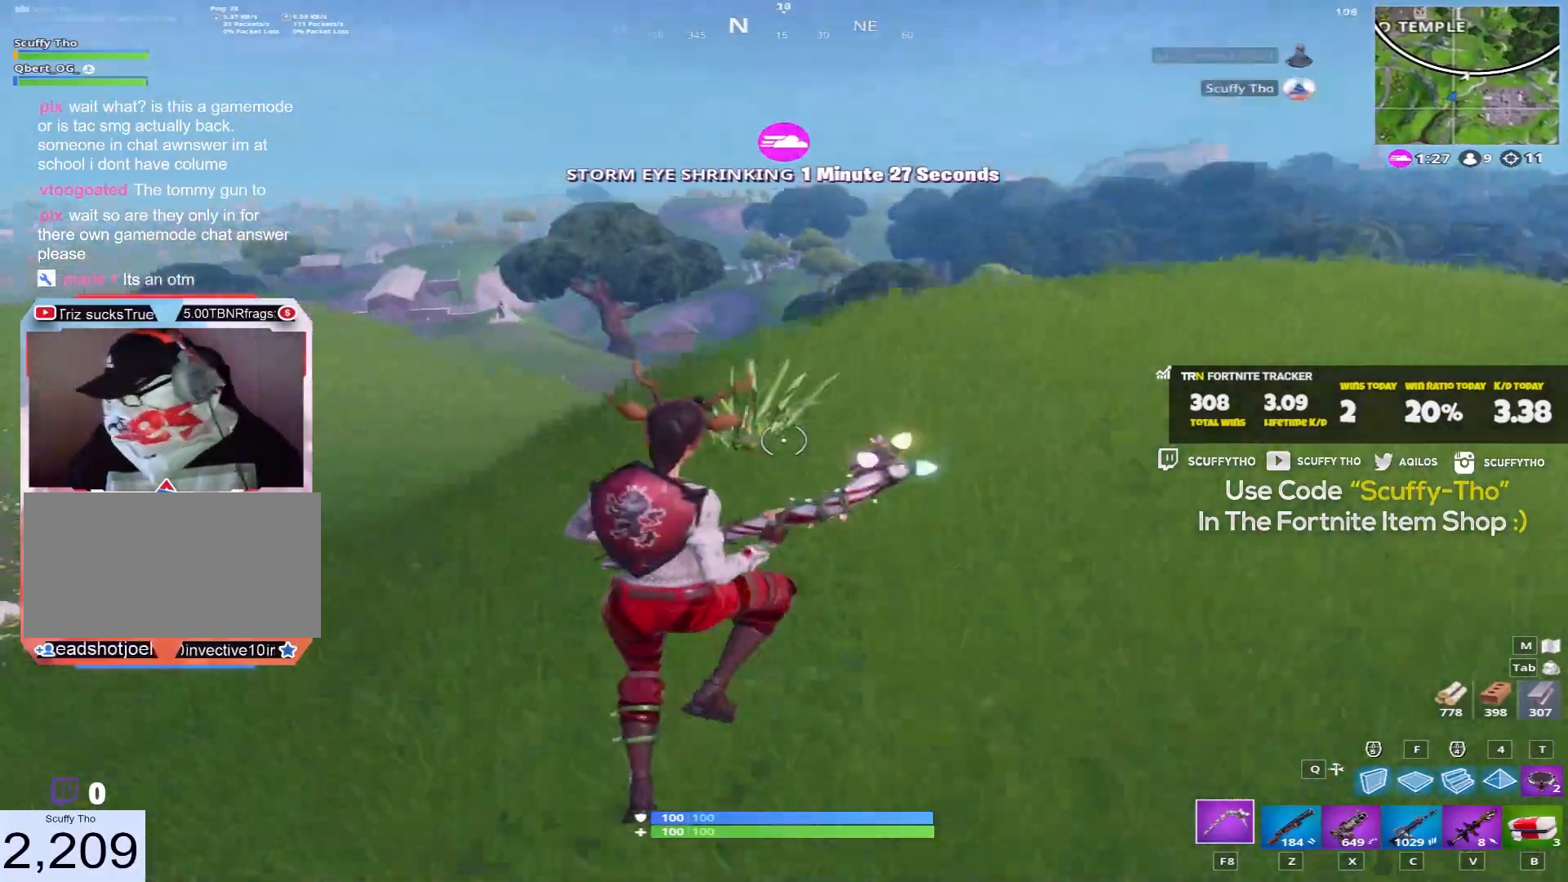
{"keys": ["shift", "w"], "mouse": [], "events": [[33, "d", "down"], [67, "space", "up"], [100, "d", "up"]]}
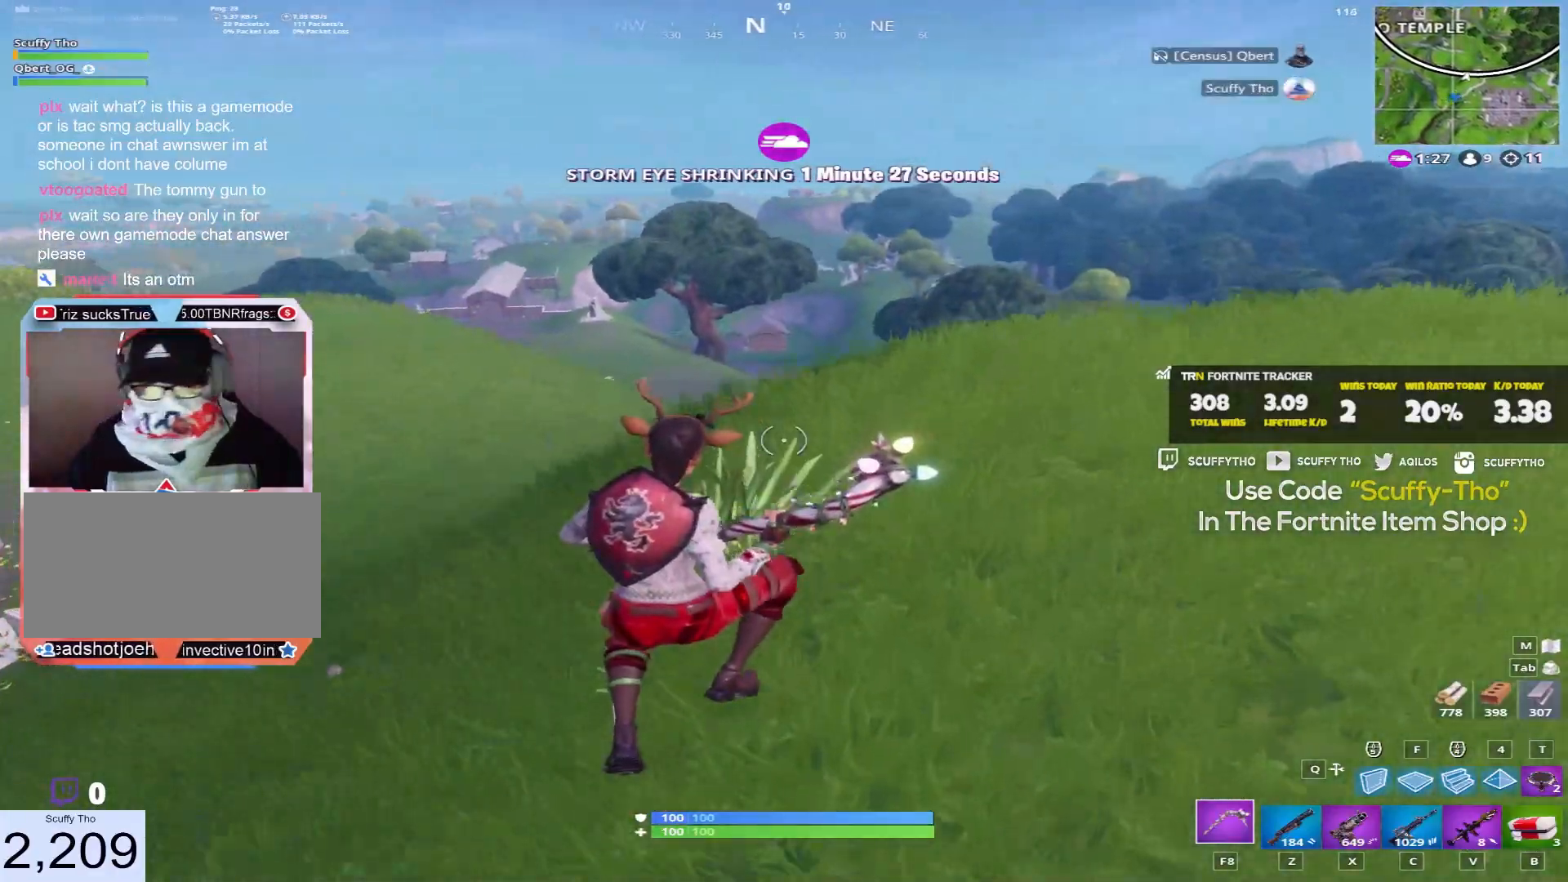
{"keys": ["d", "shift", "space", "w"], "mouse": [], "events": [[267, "d", "down"], [500, "space", "down"]]}
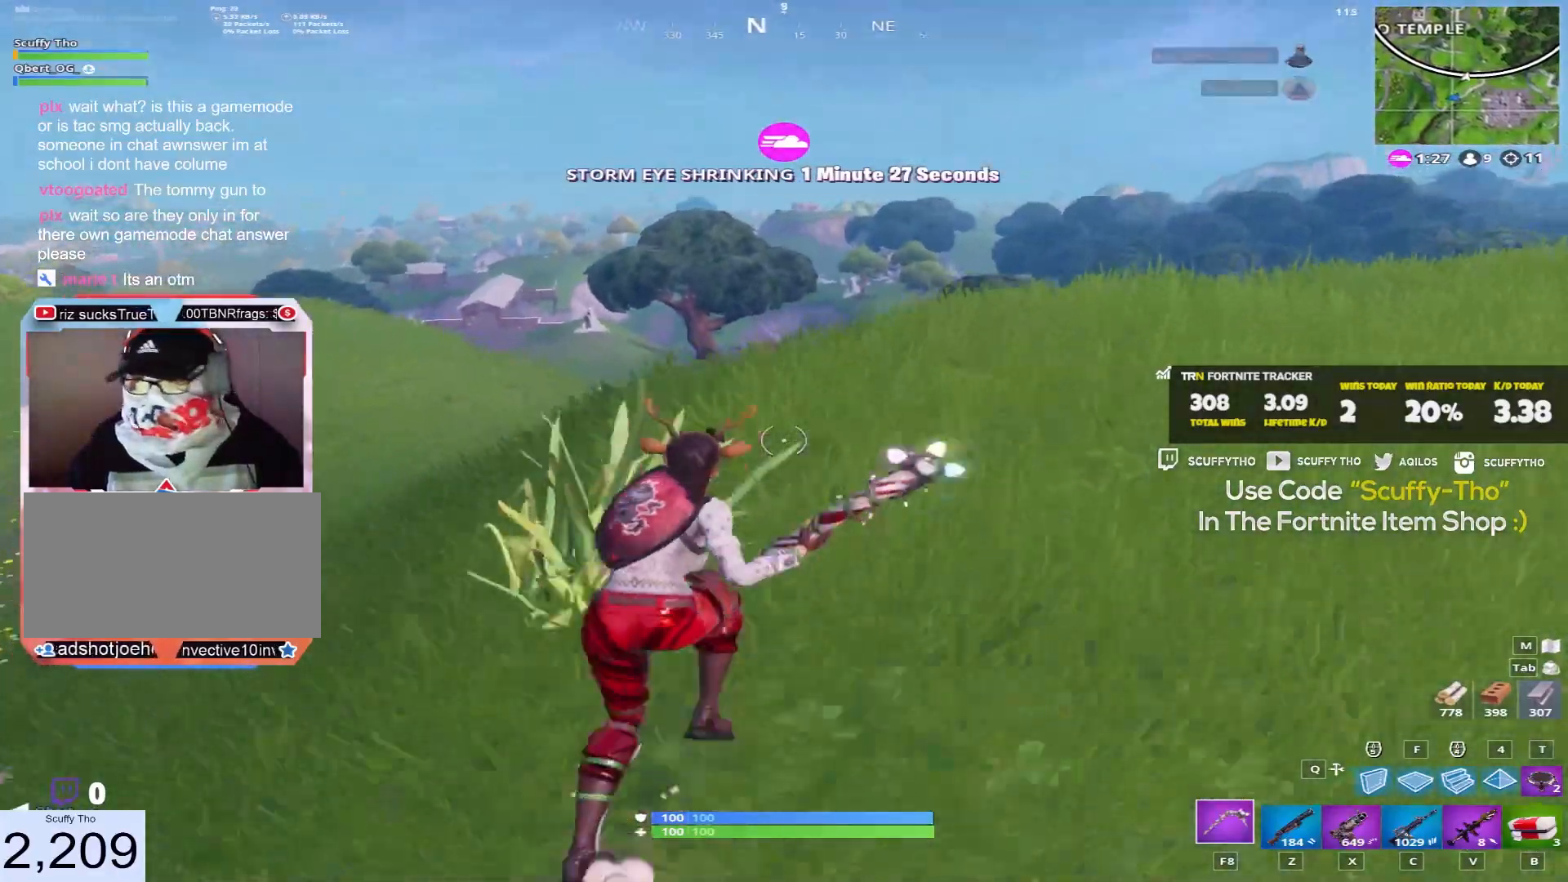
{"keys": ["shift", "w"], "mouse": [], "events": [[33, "d", "up"], [100, "a", "down"], [200, "space", "up"], [267, "a", "up"], [267, "d", "down"], [400, "d", "up"]]}
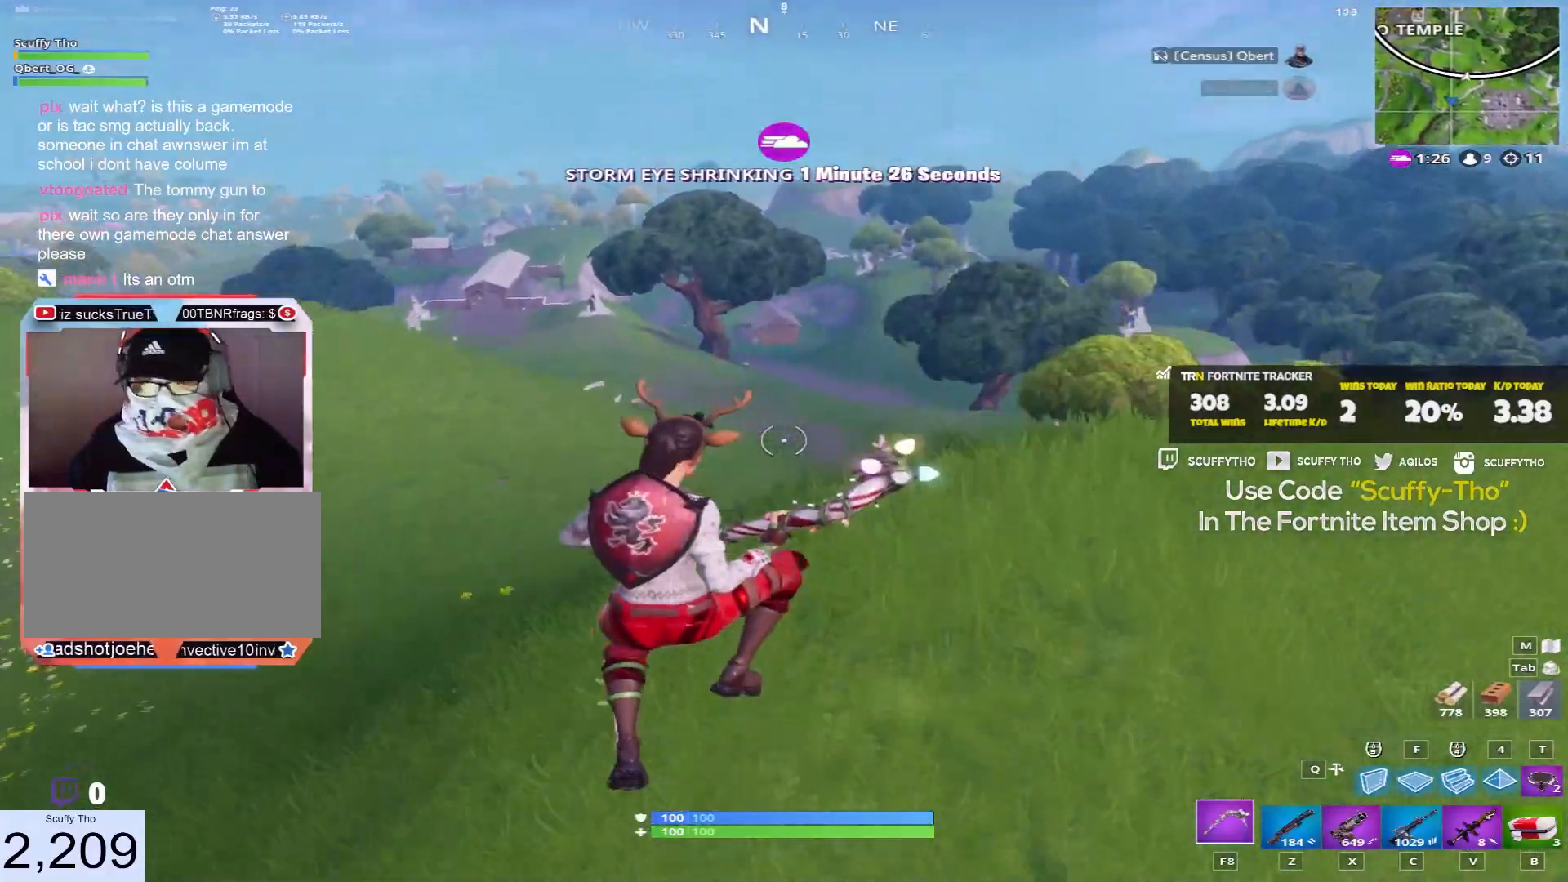
{"keys": ["d", "shift", "w"], "mouse": ["left"], "events": [[33, "d", "down"], [166, "d", "up"], [300, "d", "down"], [433, "mouse_left", "down"]]}
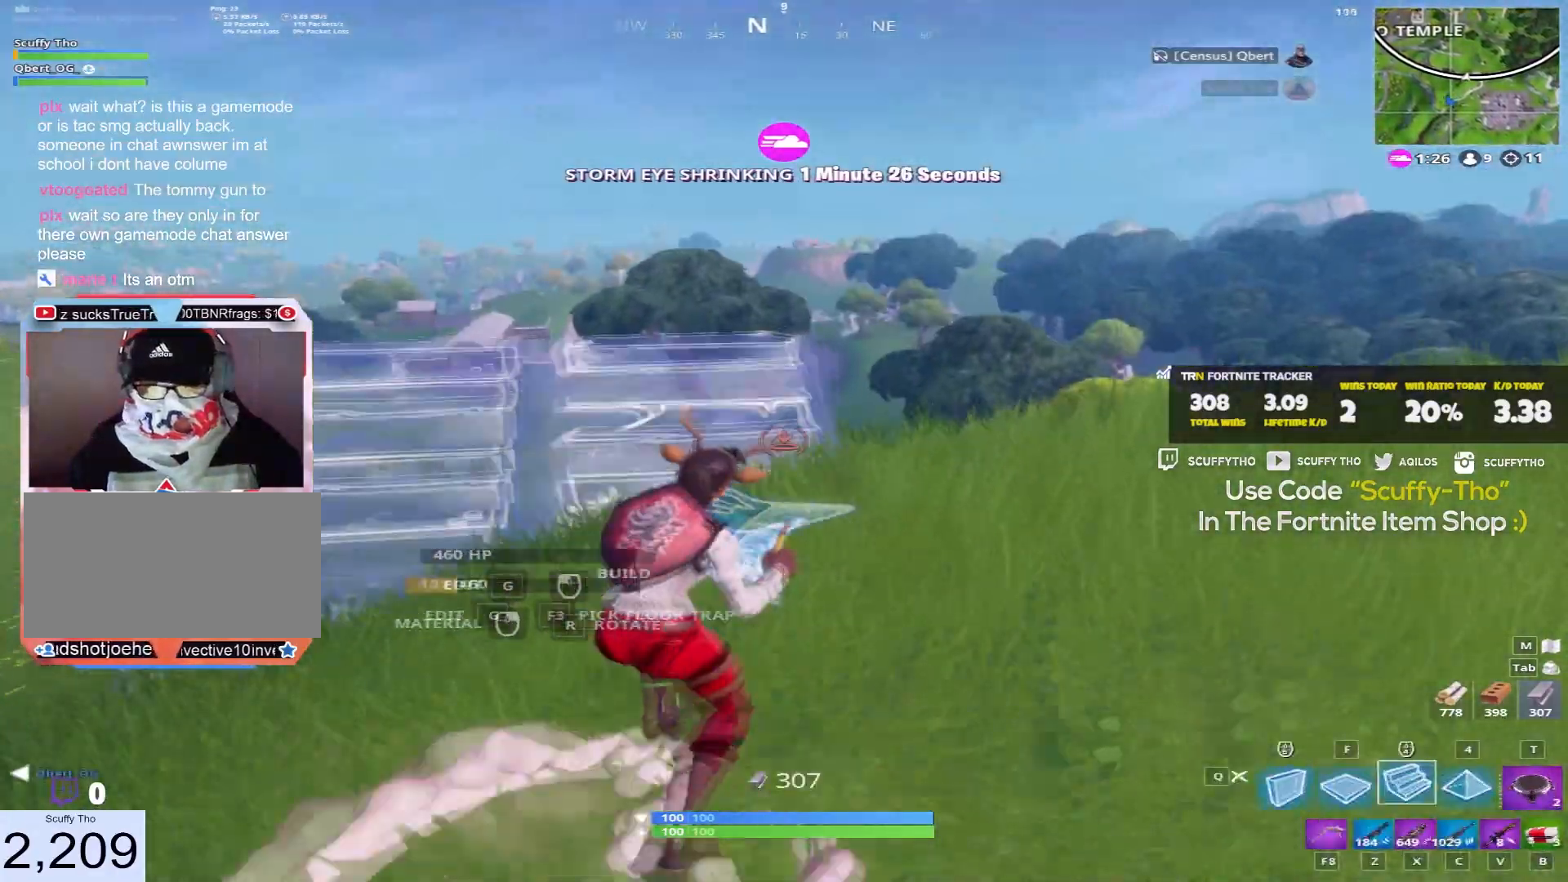
{"keys": ["a", "shift", "w"], "mouse": [], "events": [[67, "d", "up"], [67, "mouse_left", "up"], [334, "a", "down"]]}
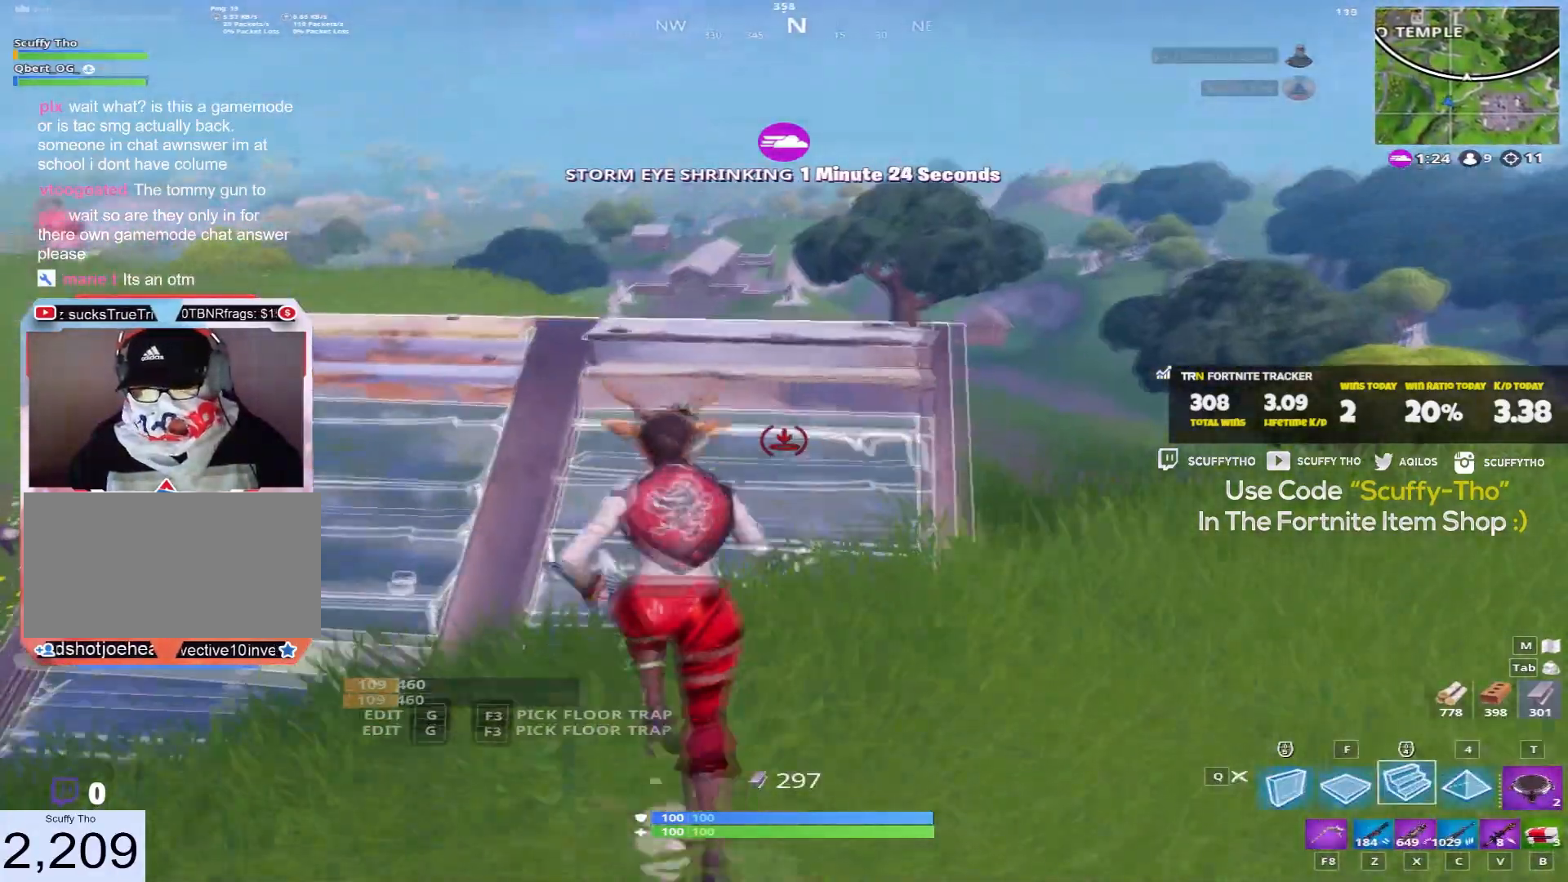
{"keys": ["a", "shift", "w"], "mouse": [], "events": [[233, "a", "up"], [500, "a", "down"]]}